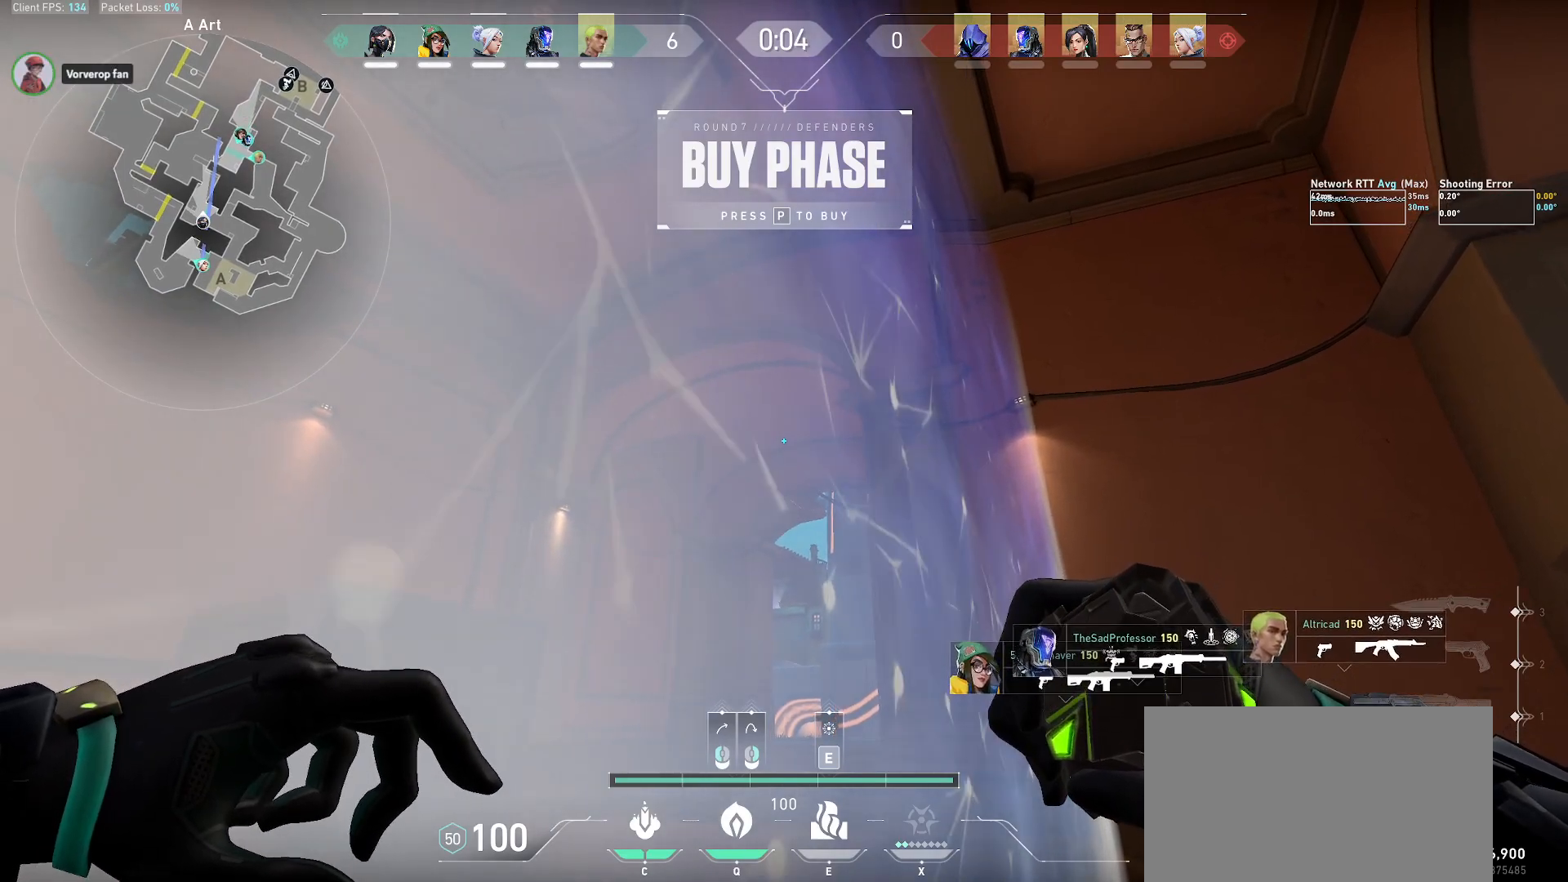
Gameplay with keyboard and mouse; each line is a JSON object with the keys and mouse buttons held at the frame after it. "events" lists presses ("down") and releases ("up") of "a", "alt", "c", "ctrl", "d", "e", "f", "q", "r", "s", "shift", "space", "tab", "w", "x", "z", "mouse_left", "mouse_wheel", "mouse_right", "mouse_mb4" and "mouse_mb5" between this image and that frame as [ms after this image, input, new state], when the widget could be followed in between. "mouse_left", "mouse_wheel", "mouse_right", "mouse_mb4", "mouse_mb5" = the "left", "wheel", "right", "mb4", "mb5" buttons of the "mouse" list. No other keys are recorded. "wheel" means that the mouse wheel is clicked or scrolled. Mouse movement is not recorded.
{"keys": ["ctrl"], "mouse": [], "events": []}
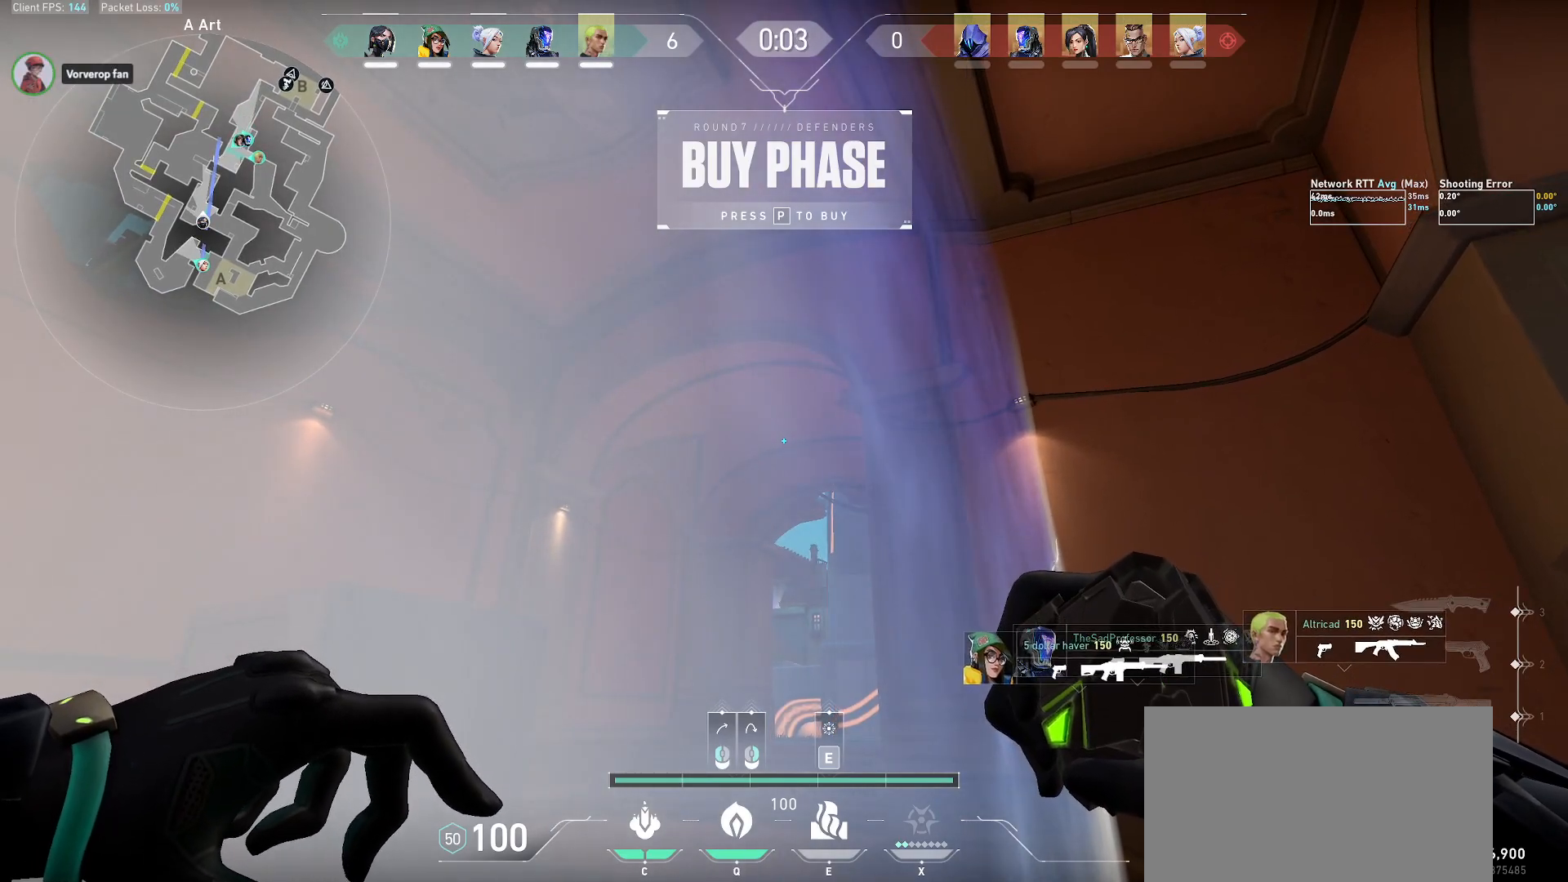
{"keys": ["ctrl"], "mouse": [], "events": []}
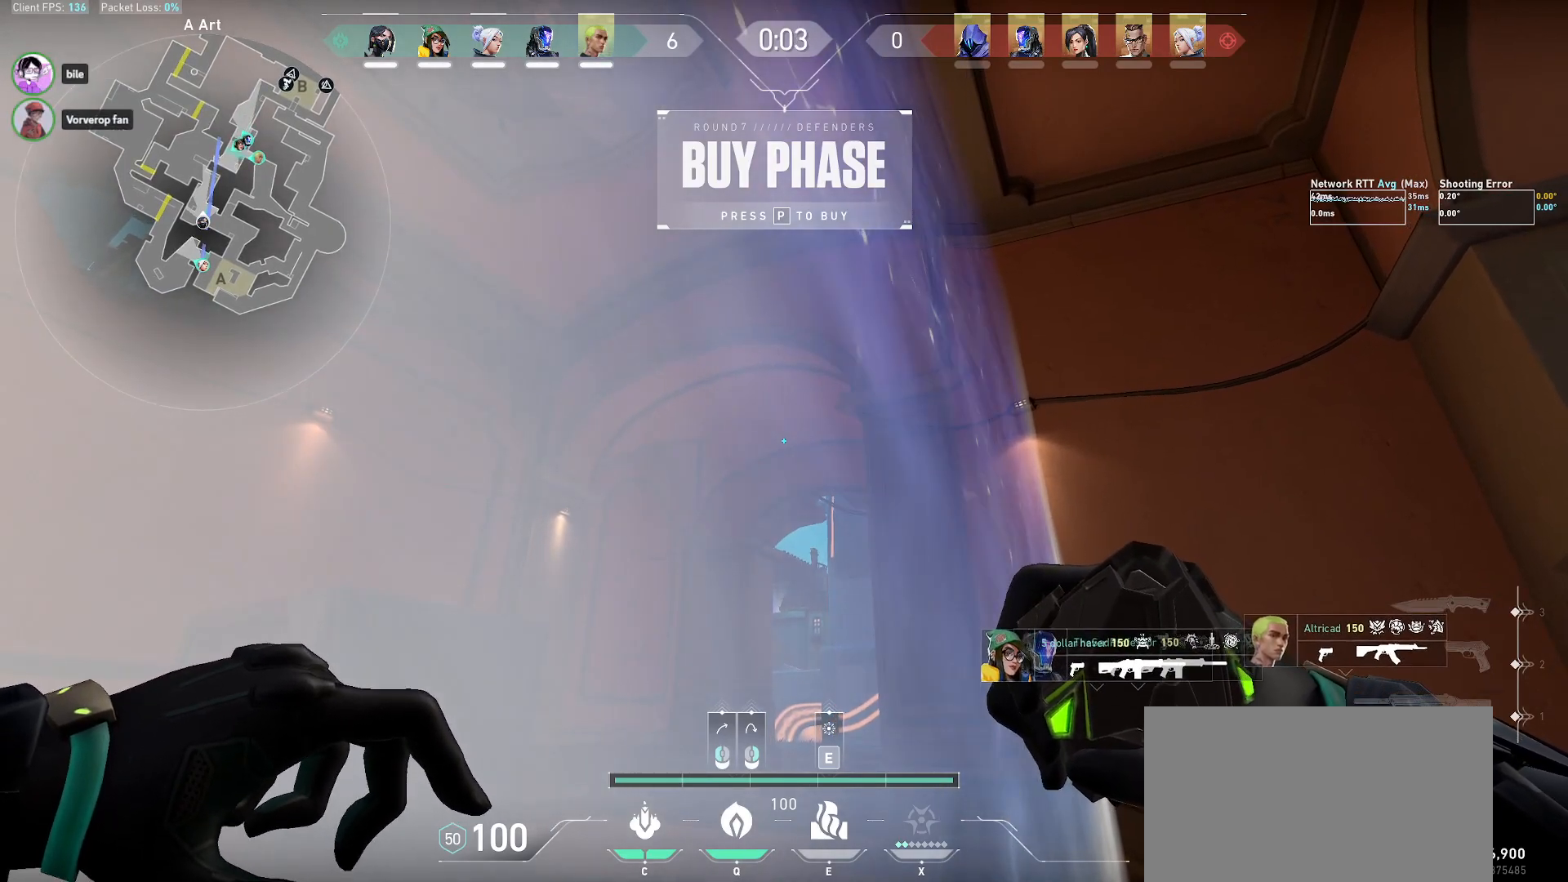
{"keys": ["ctrl"], "mouse": [], "events": []}
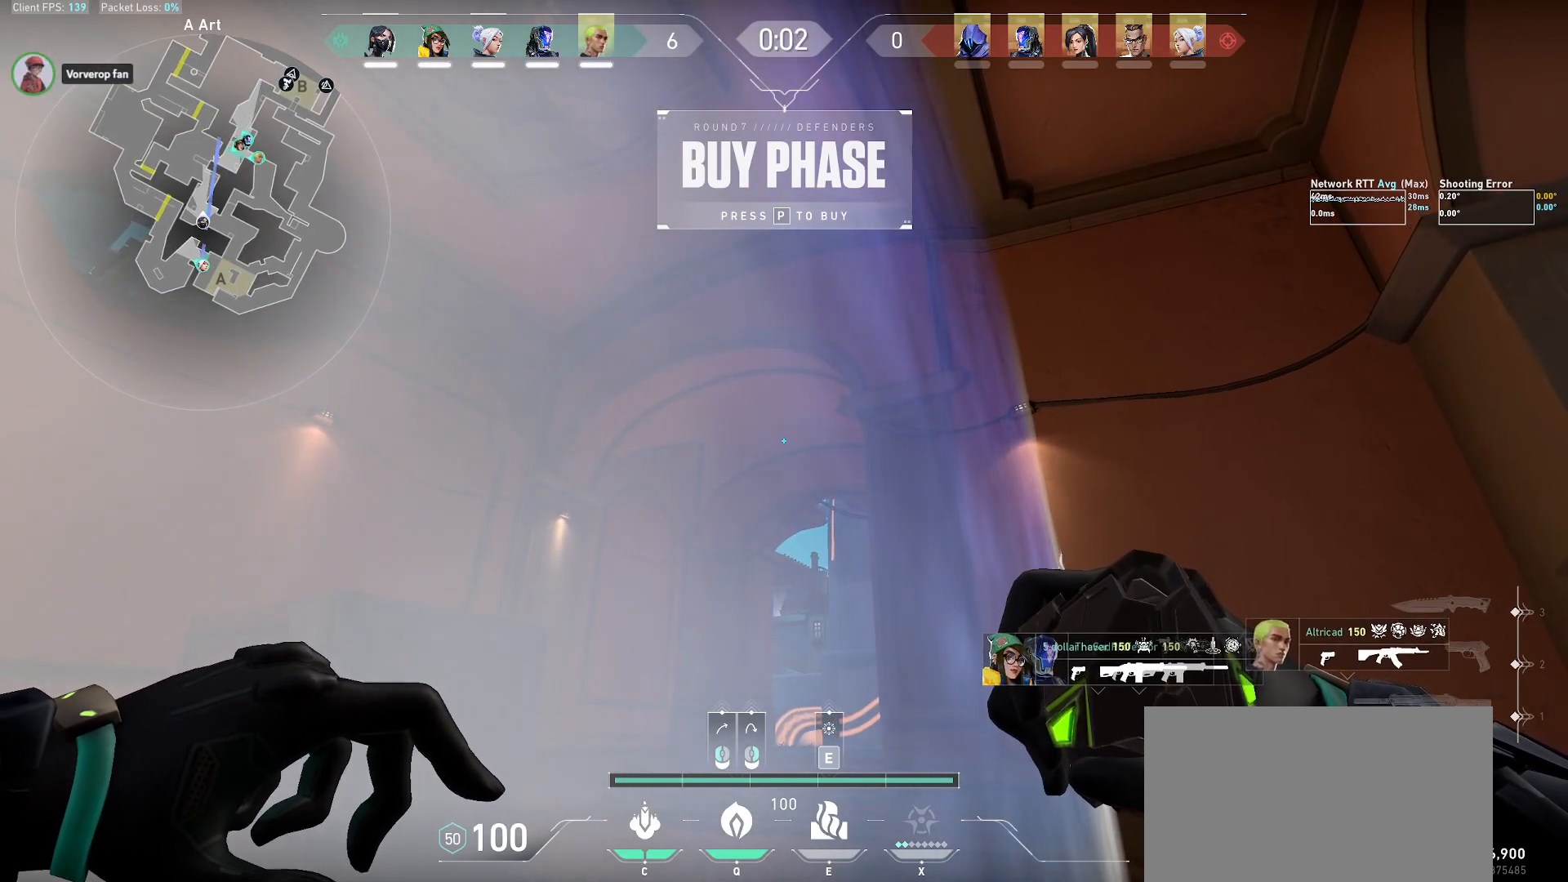
{"keys": ["ctrl"], "mouse": [], "events": []}
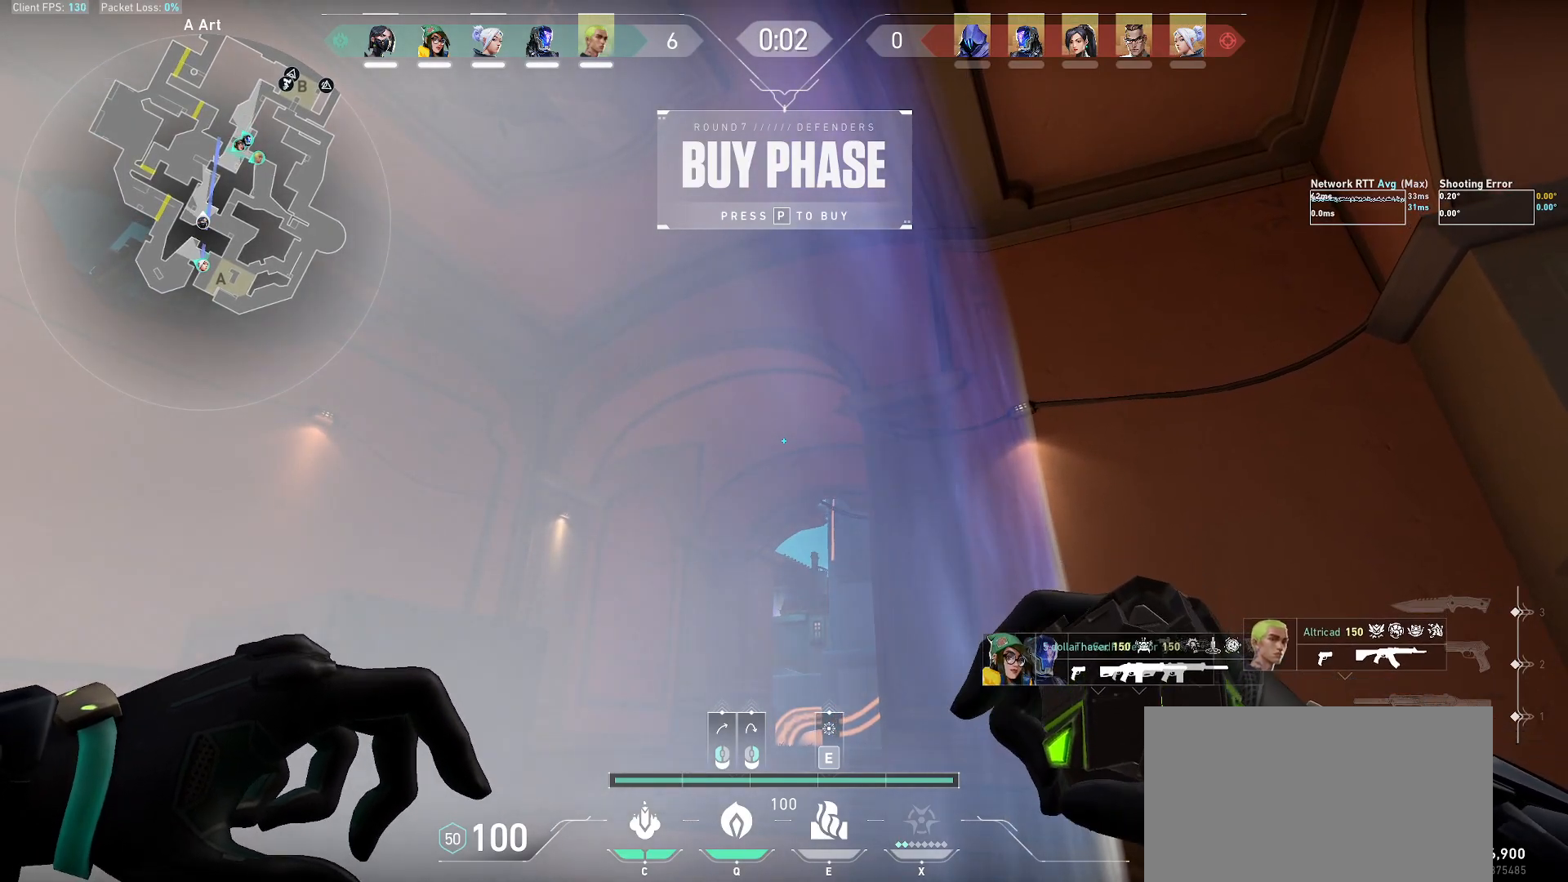
{"keys": ["ctrl"], "mouse": [], "events": []}
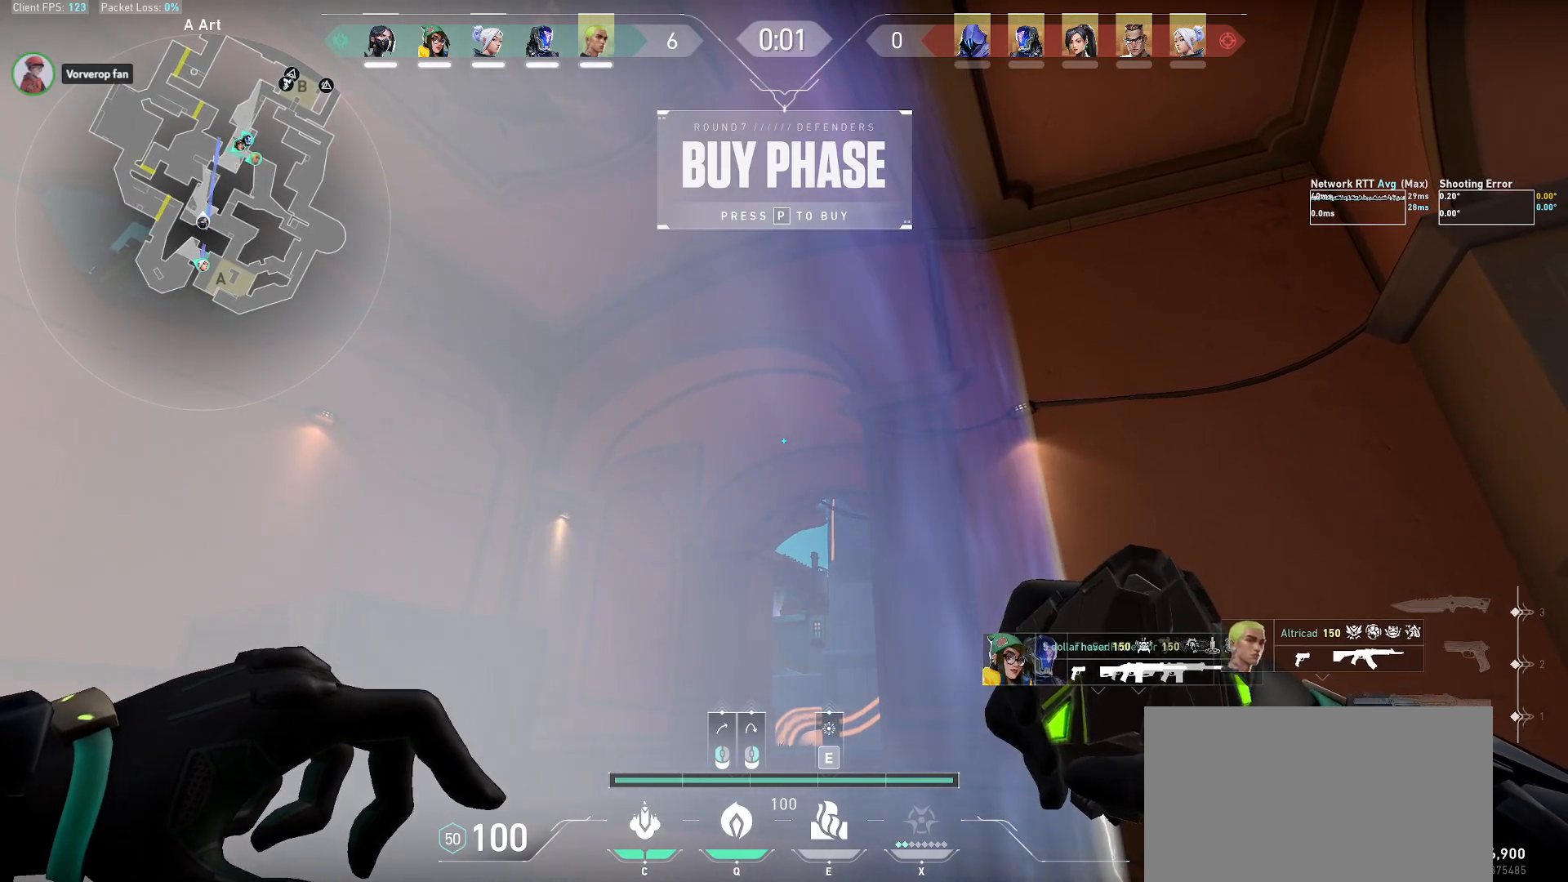
{"keys": ["ctrl"], "mouse": [], "events": []}
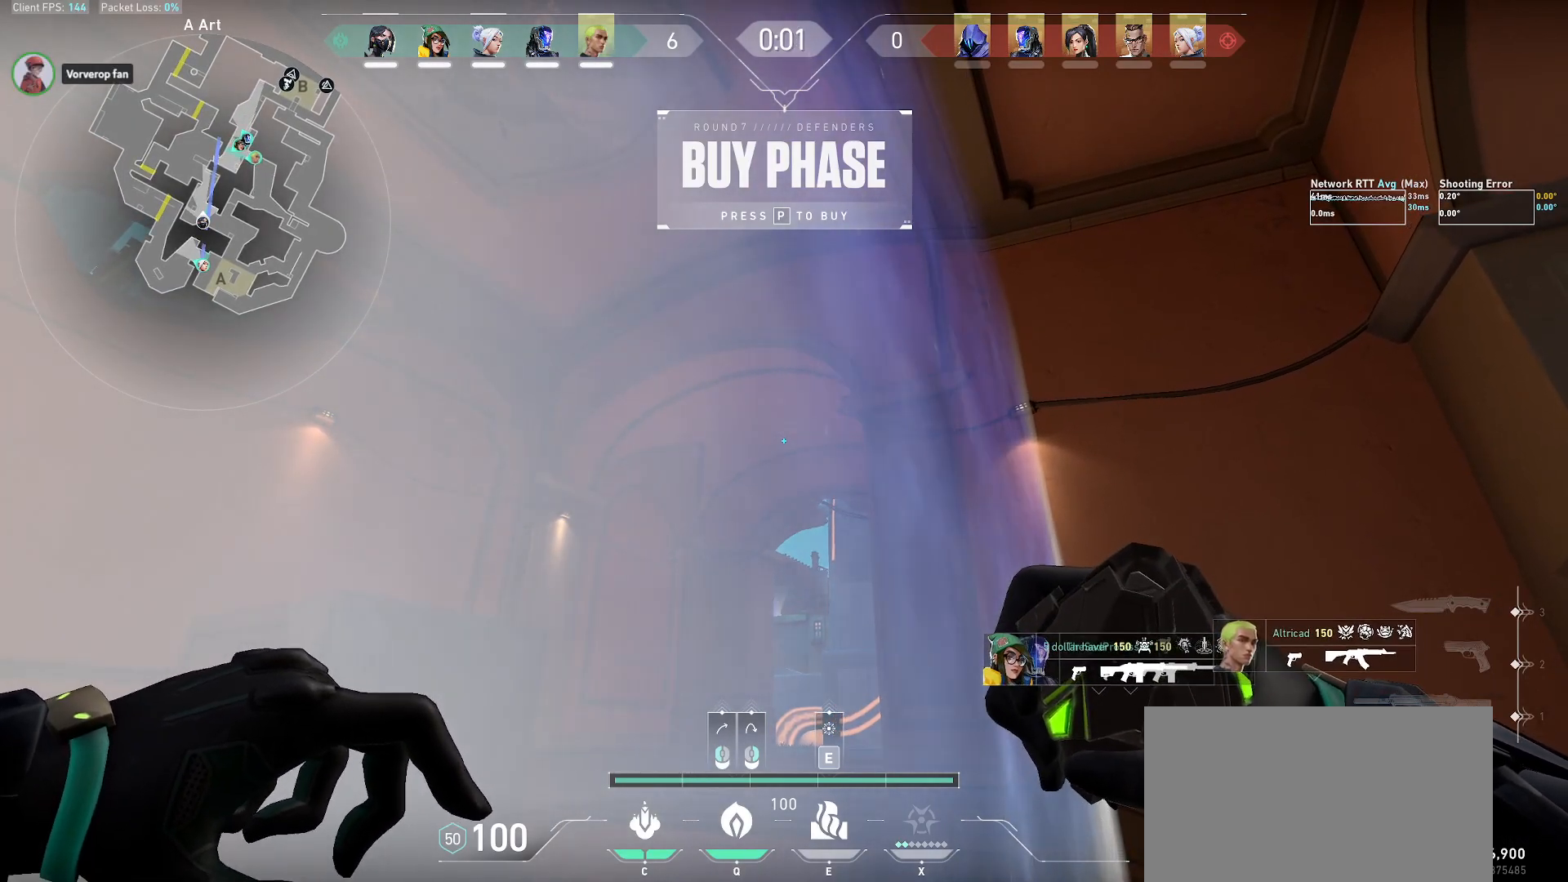
{"keys": ["ctrl"], "mouse": [], "events": []}
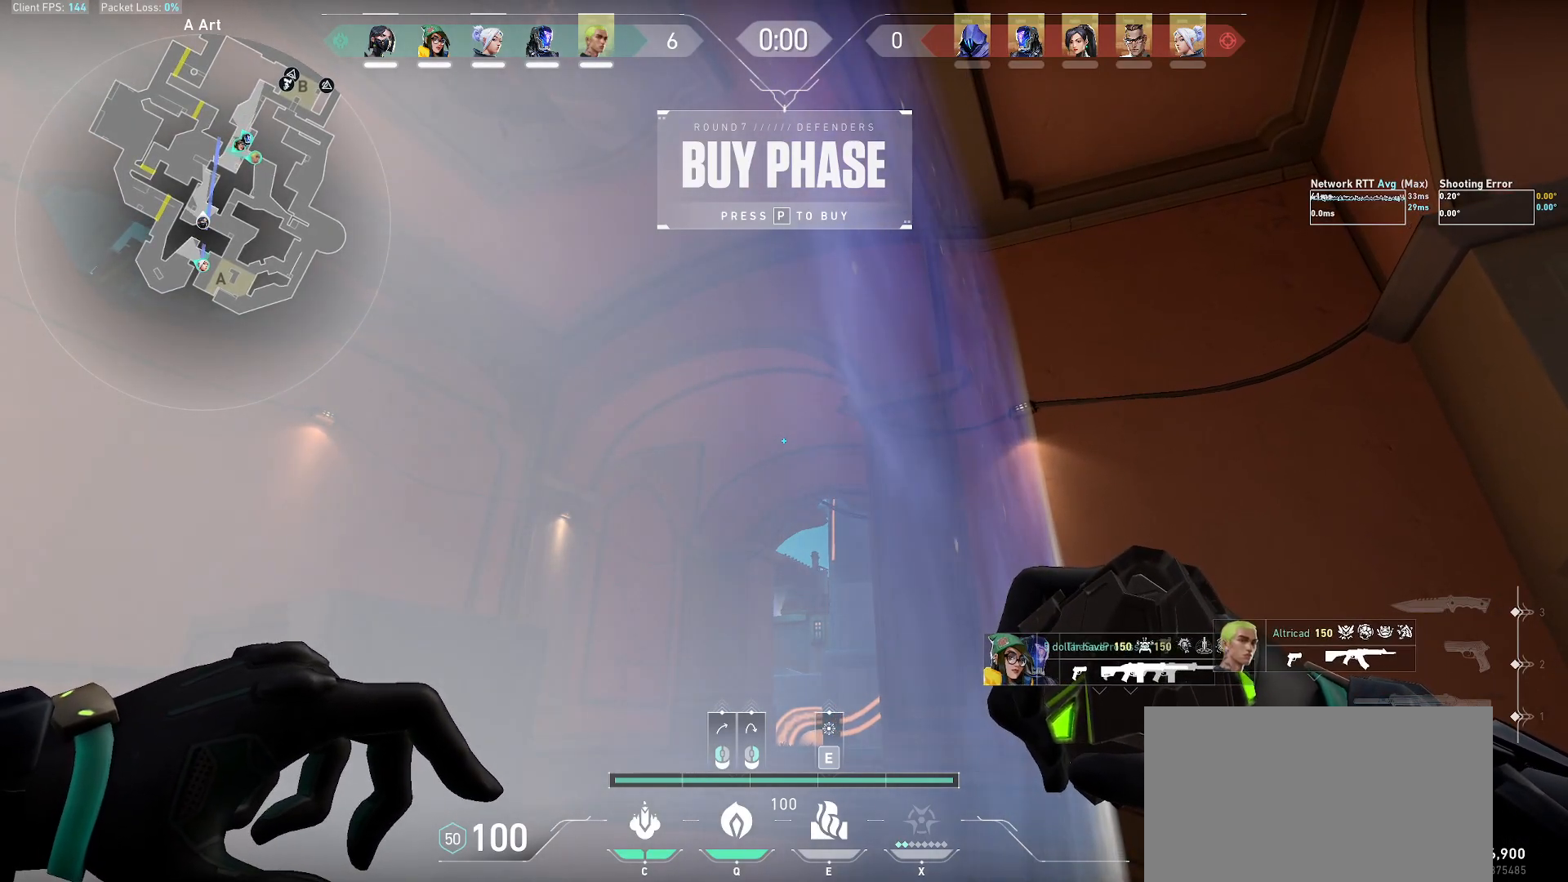
{"keys": ["ctrl"], "mouse": [], "events": []}
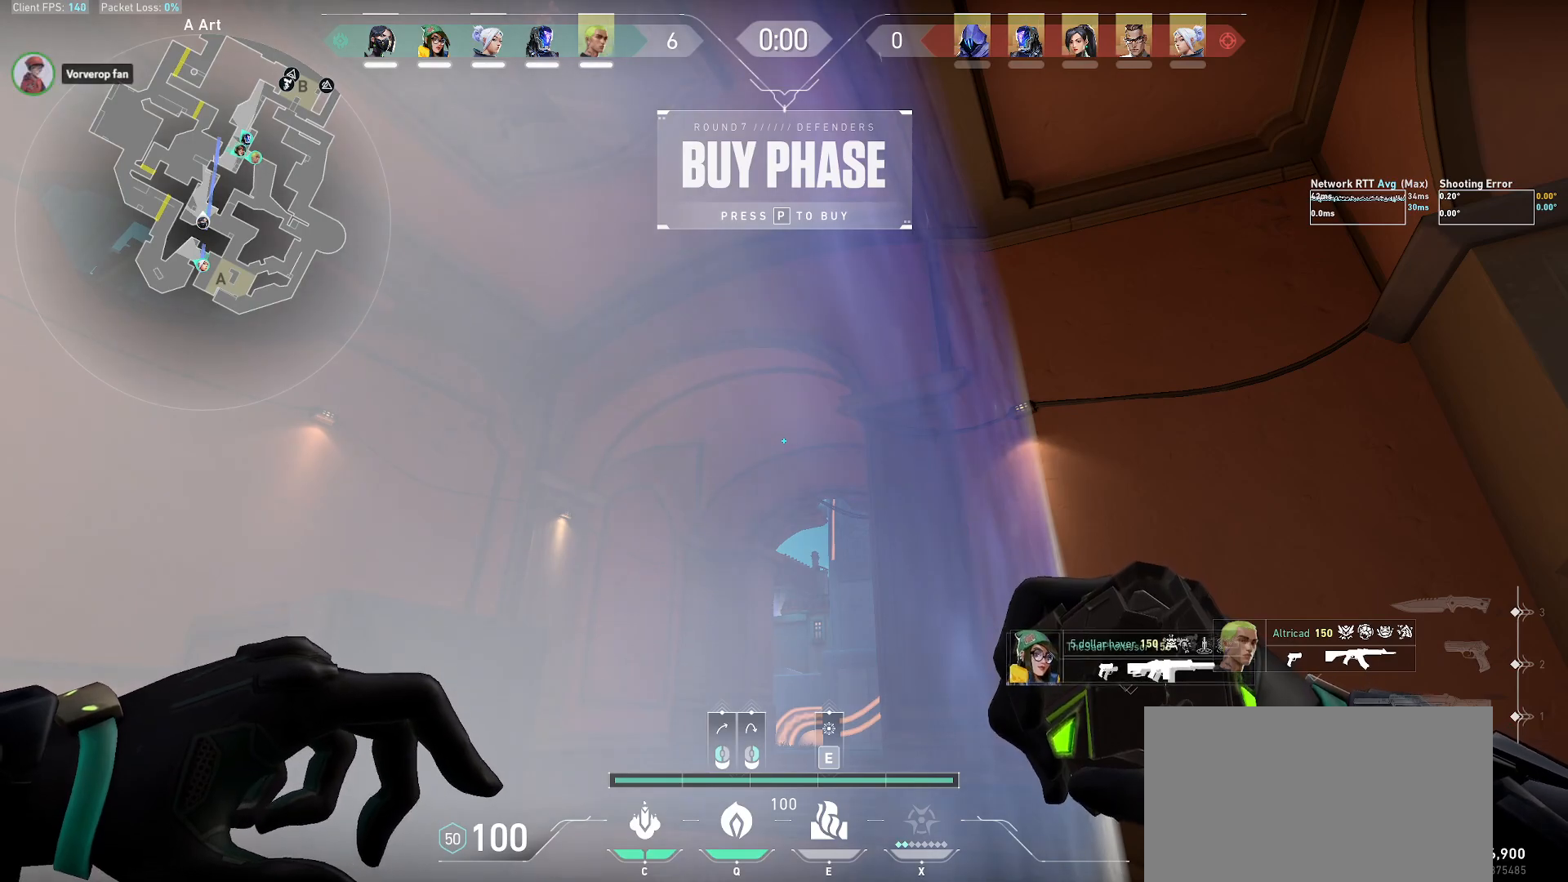
{"keys": [], "mouse": [], "events": [[200, "ctrl", "up"]]}
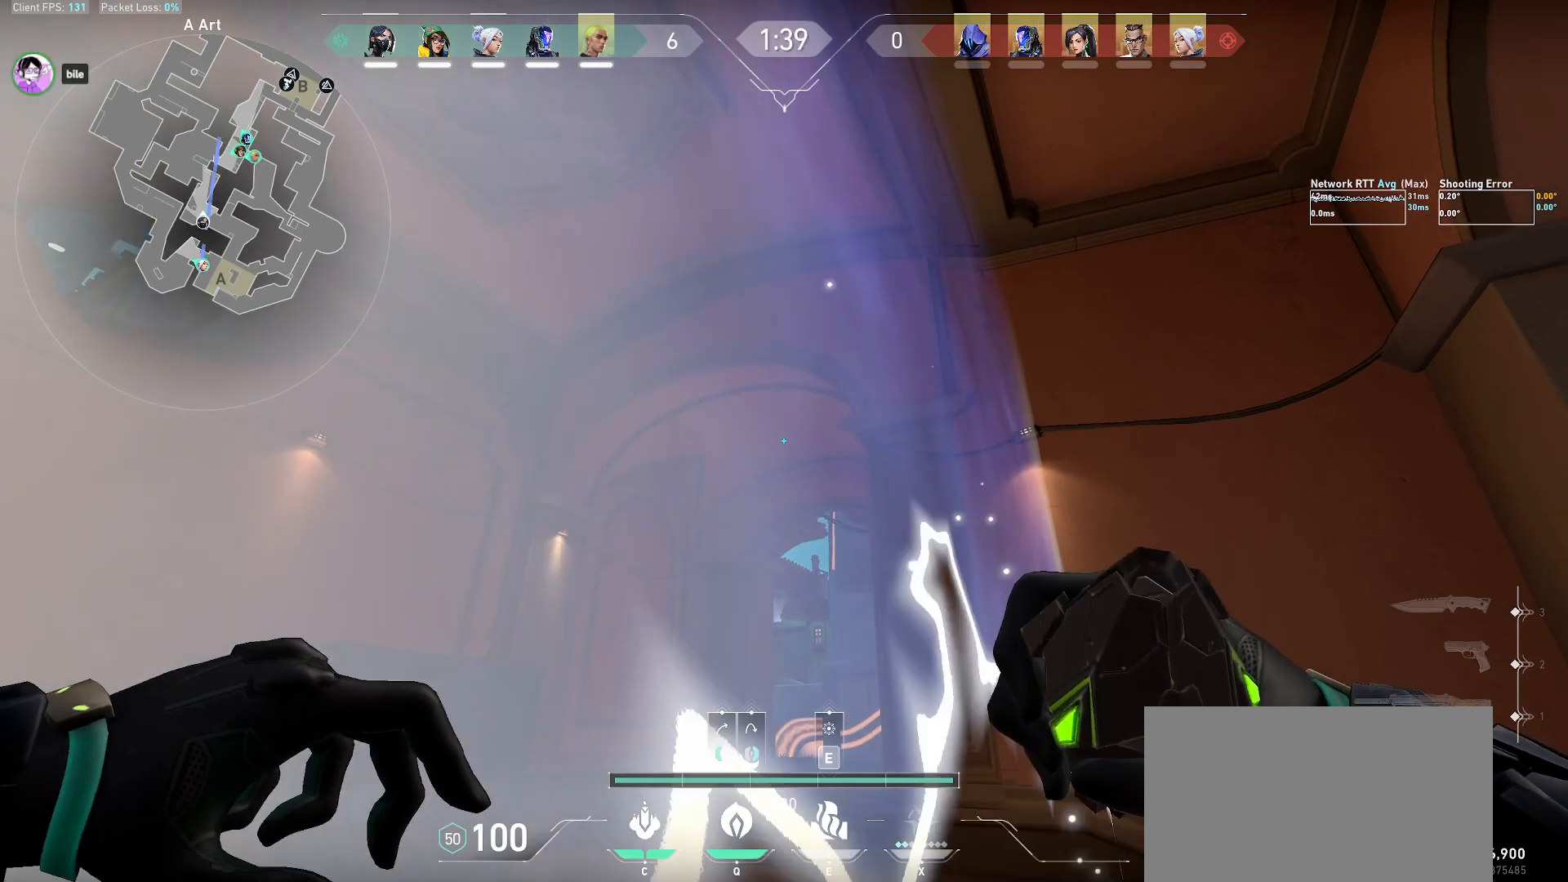
{"keys": ["d"], "mouse": [], "events": [[117, "mouse_left", "down"], [183, "mouse_left", "up"], [417, "d", "down"]]}
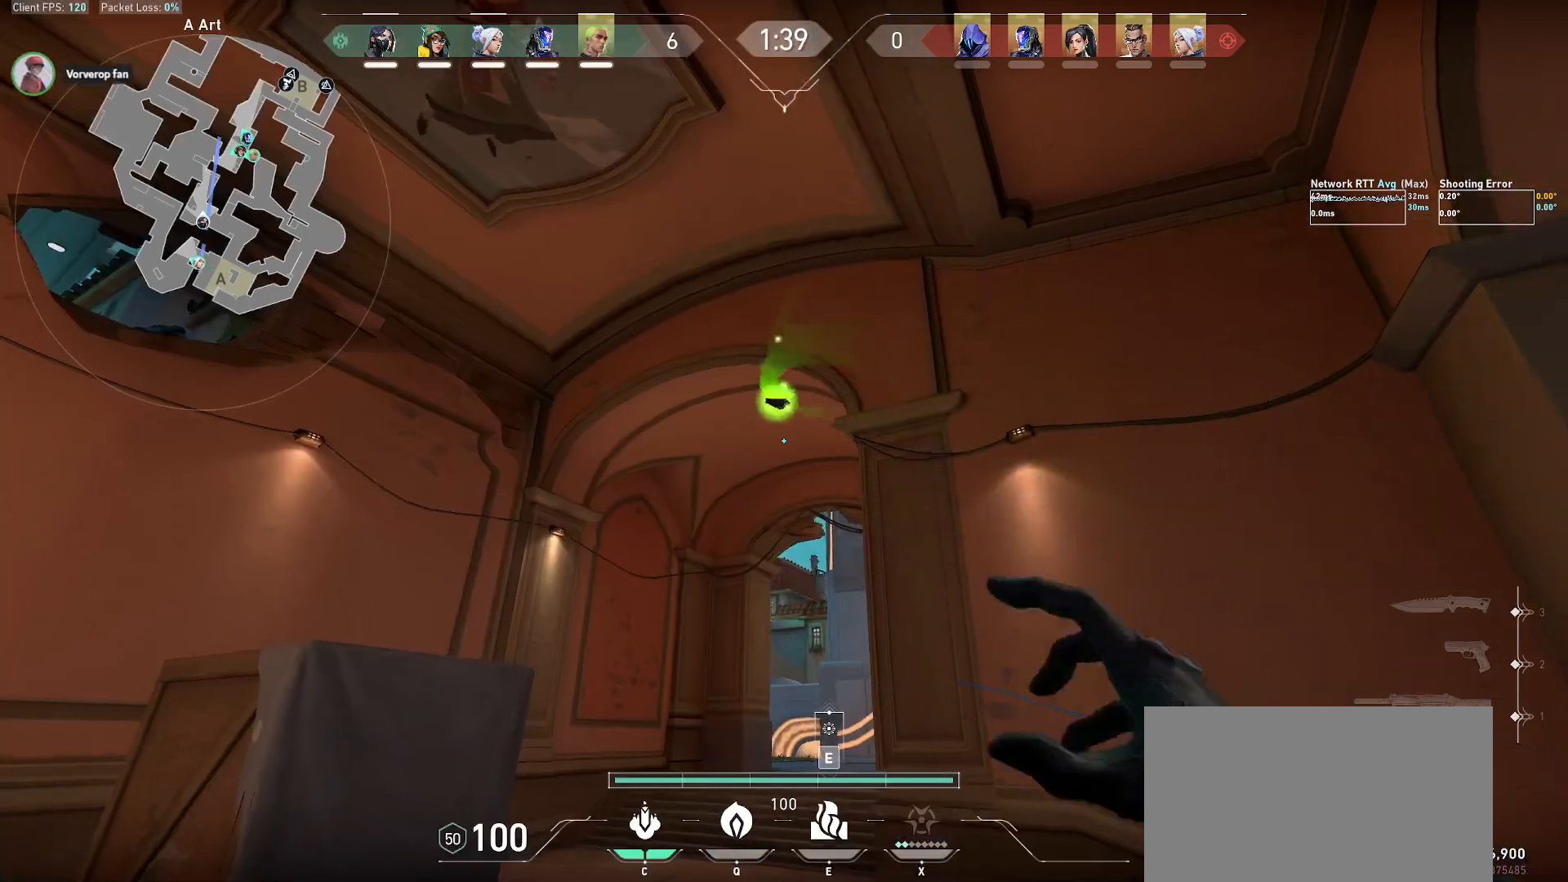
{"keys": [], "mouse": [], "events": [[267, "d", "up"]]}
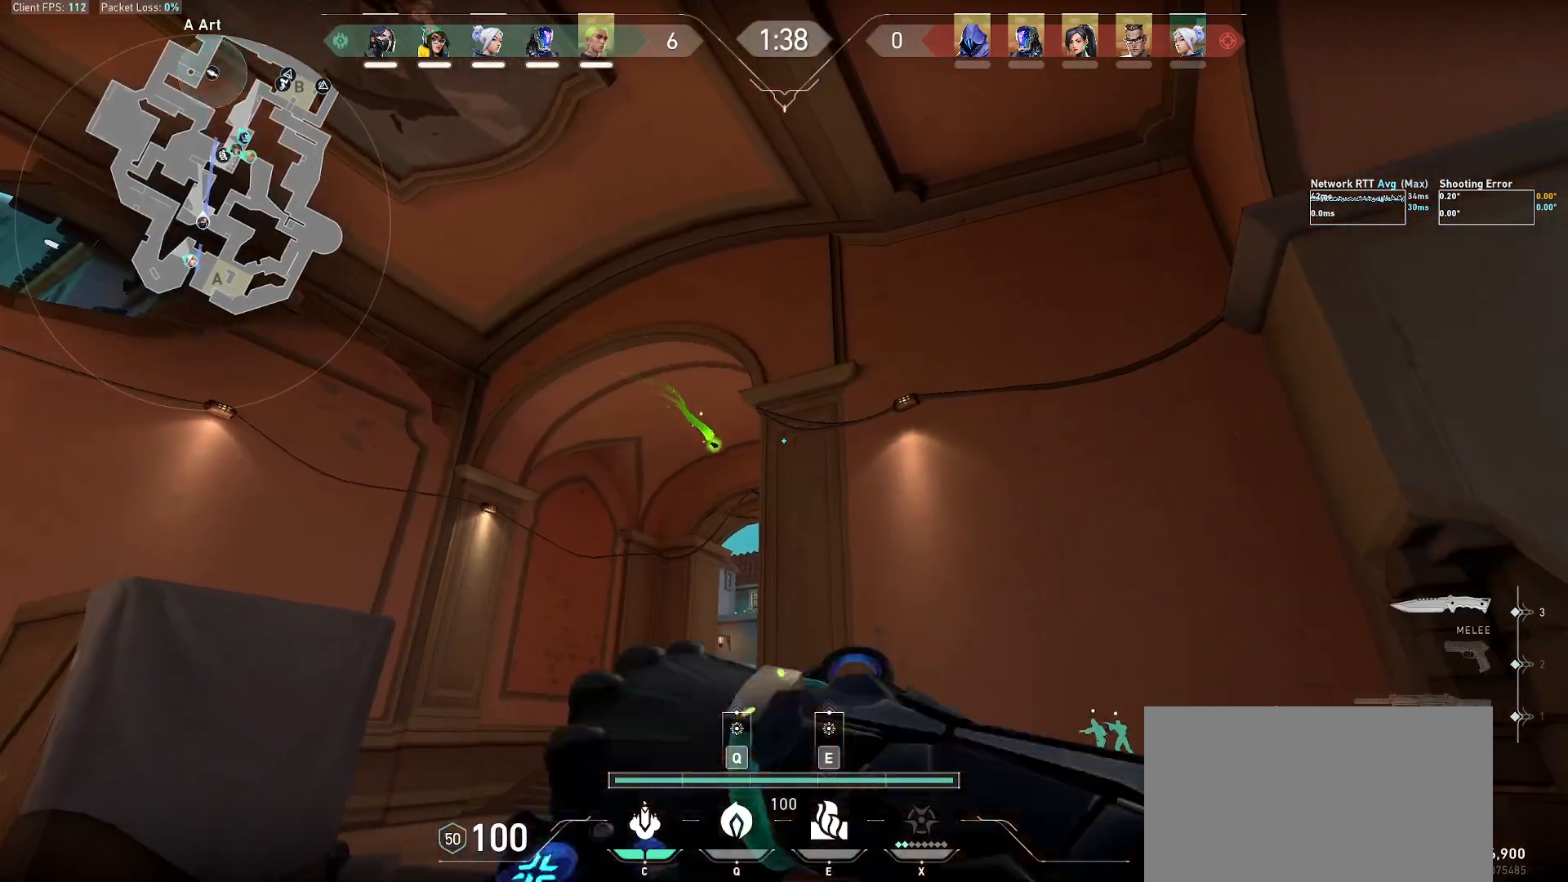
{"keys": [], "mouse": [], "events": []}
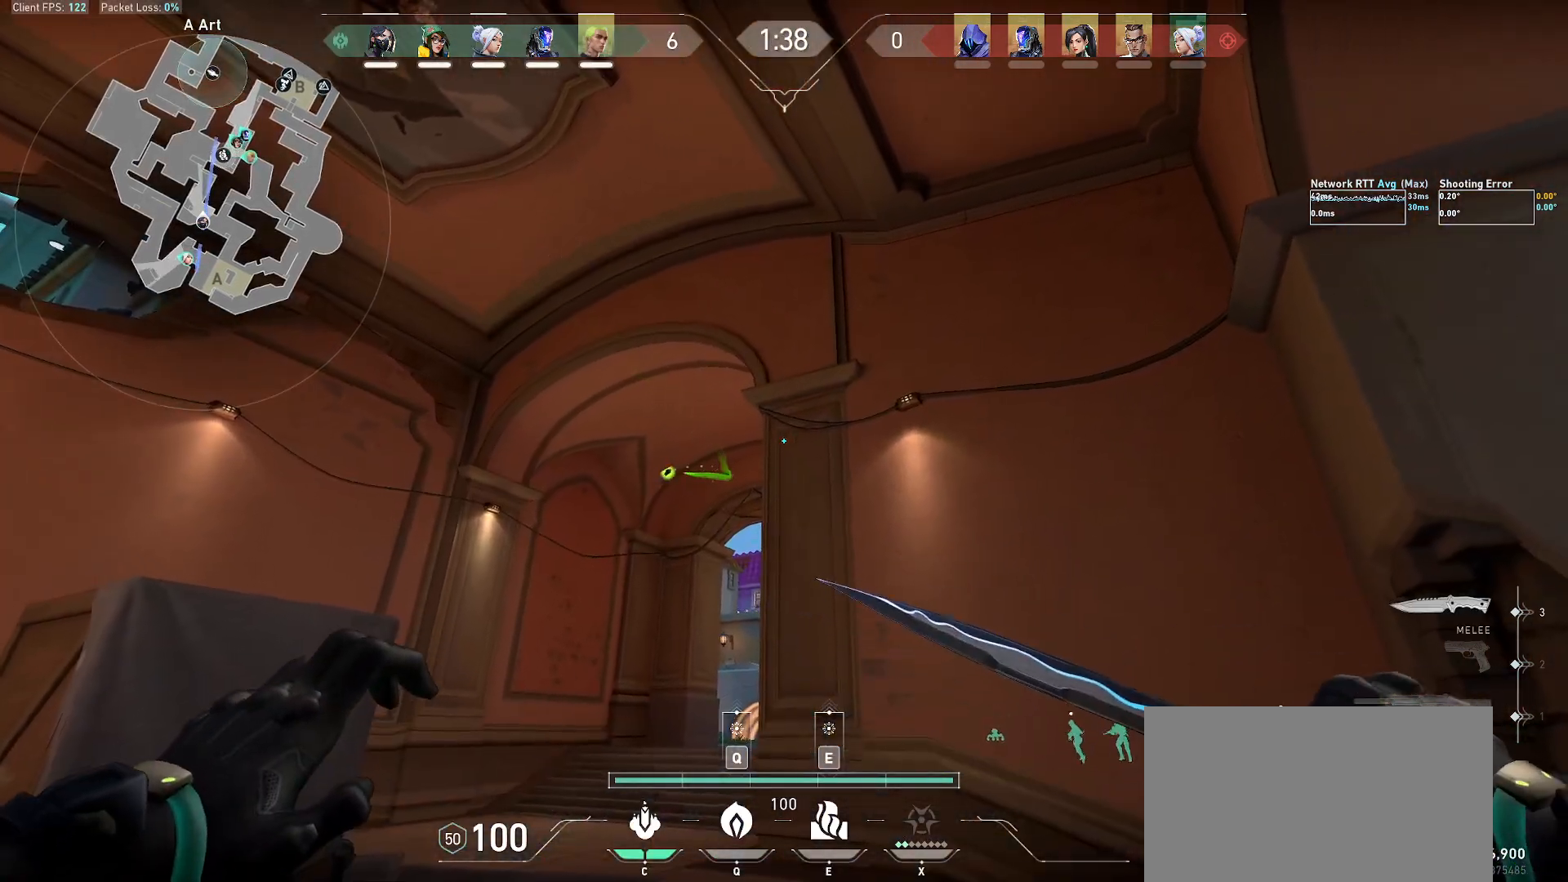
{"keys": ["d"], "mouse": [], "events": [[83, "d", "down"]]}
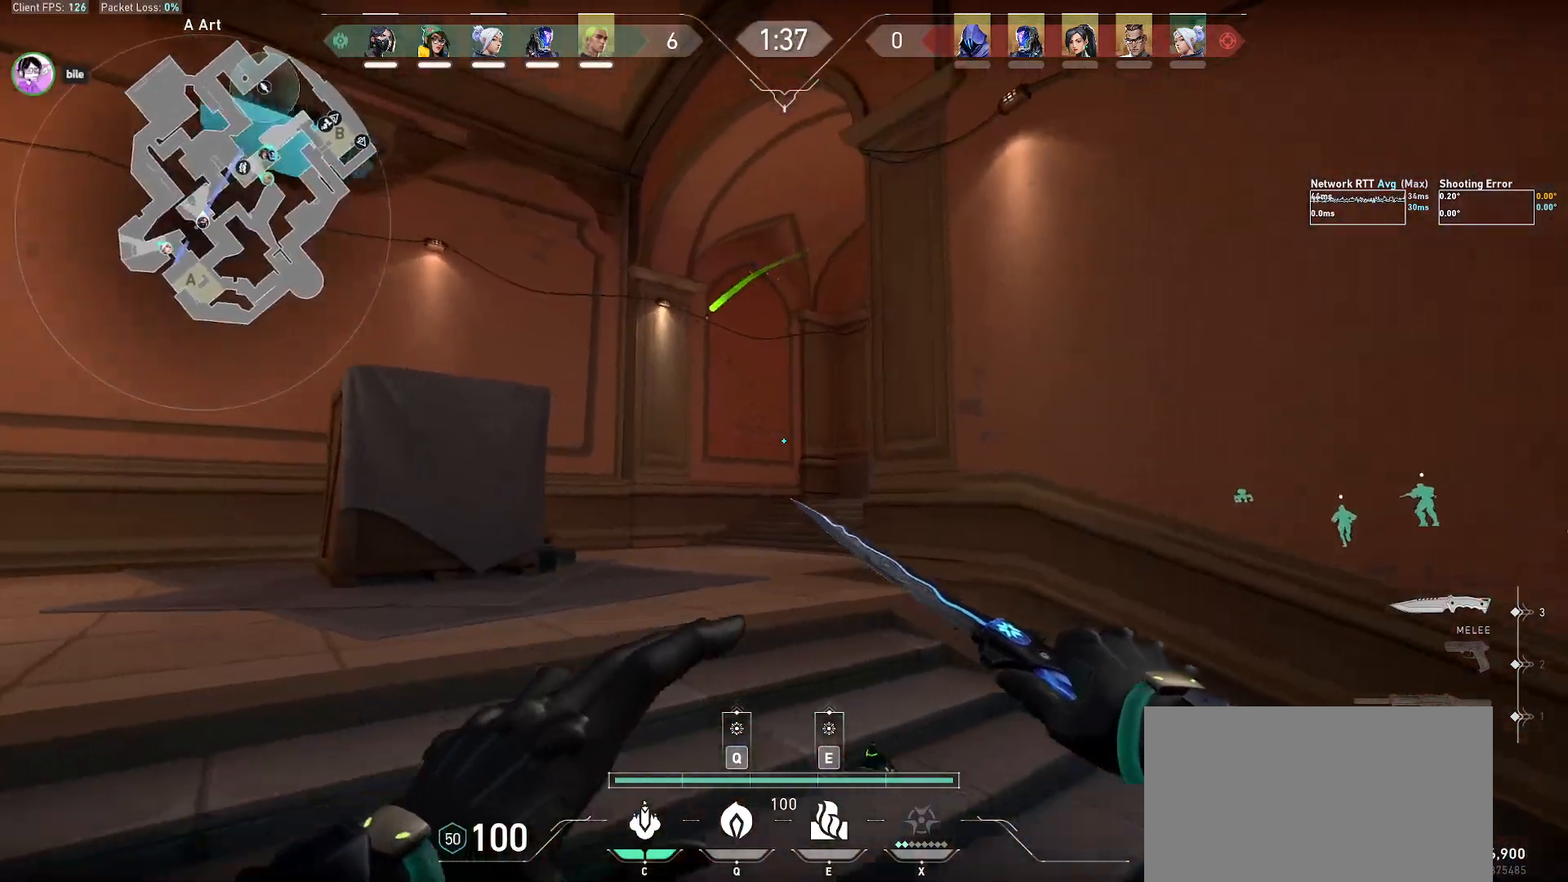
{"keys": ["d", "shift", "w"], "mouse": [], "events": [[133, "shift", "down"], [367, "w", "down"]]}
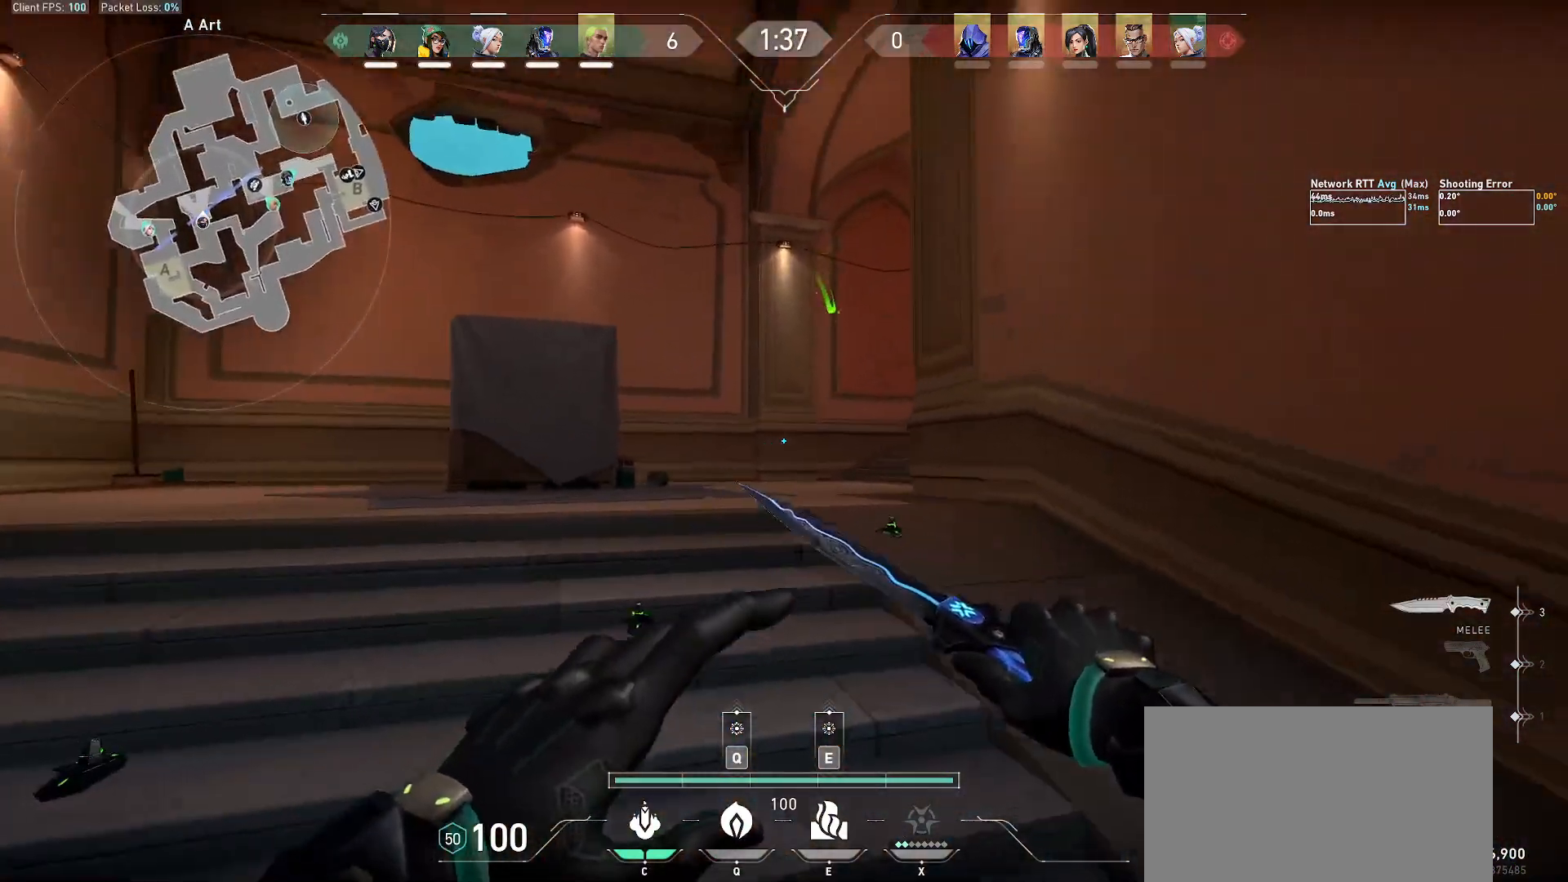
{"keys": ["shift", "w"], "mouse": [], "events": [[367, "d", "up"]]}
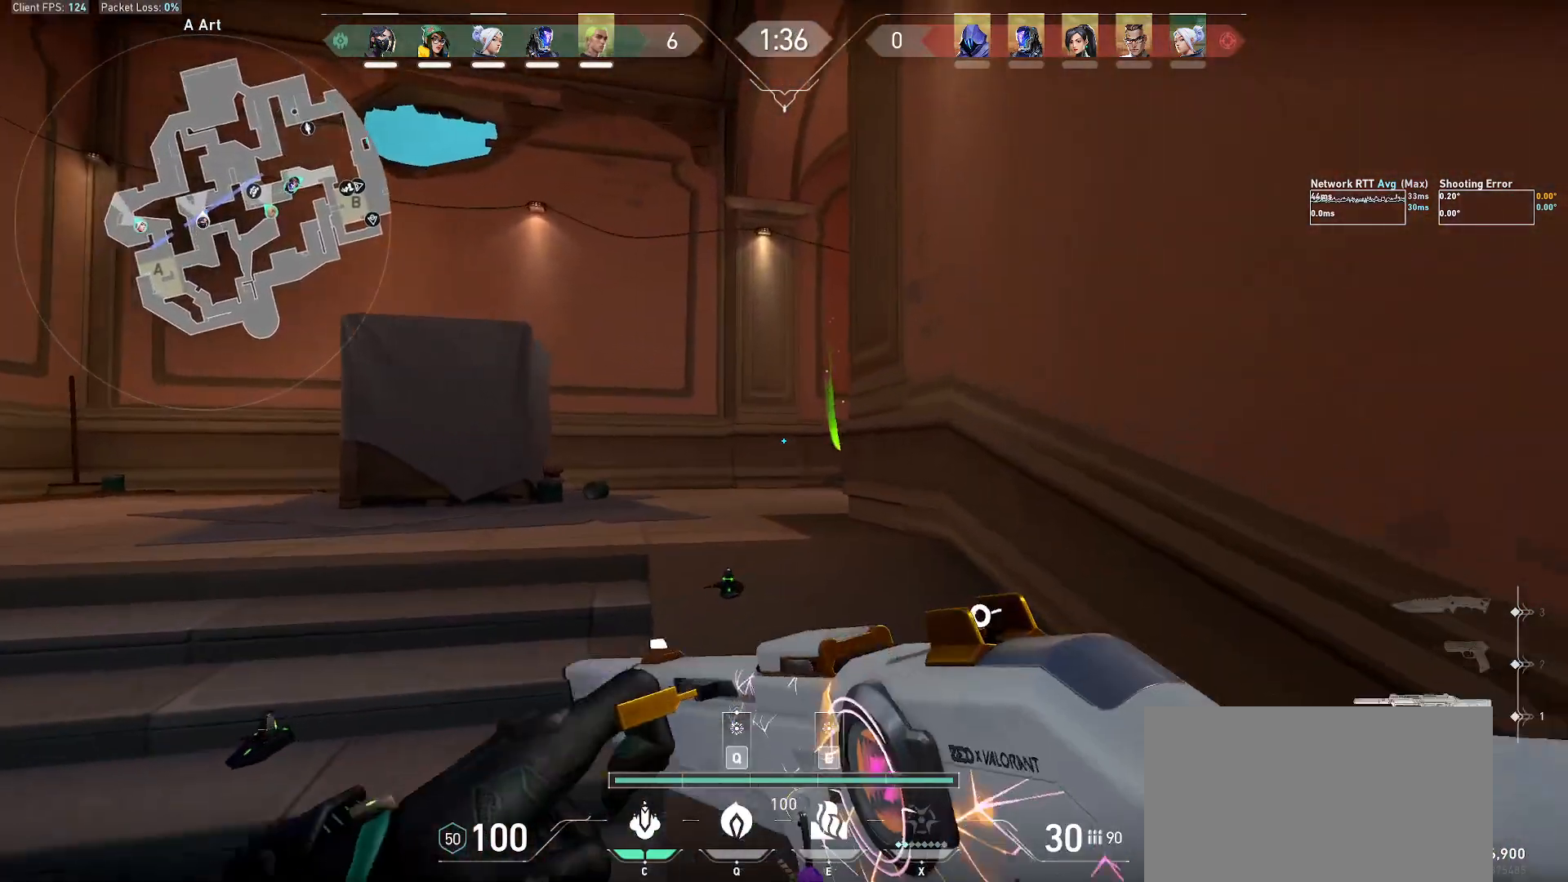
{"keys": ["s"], "mouse": [], "events": [[83, "w", "up"], [183, "a", "down"], [267, "s", "down"], [300, "shift", "up"], [383, "a", "up"]]}
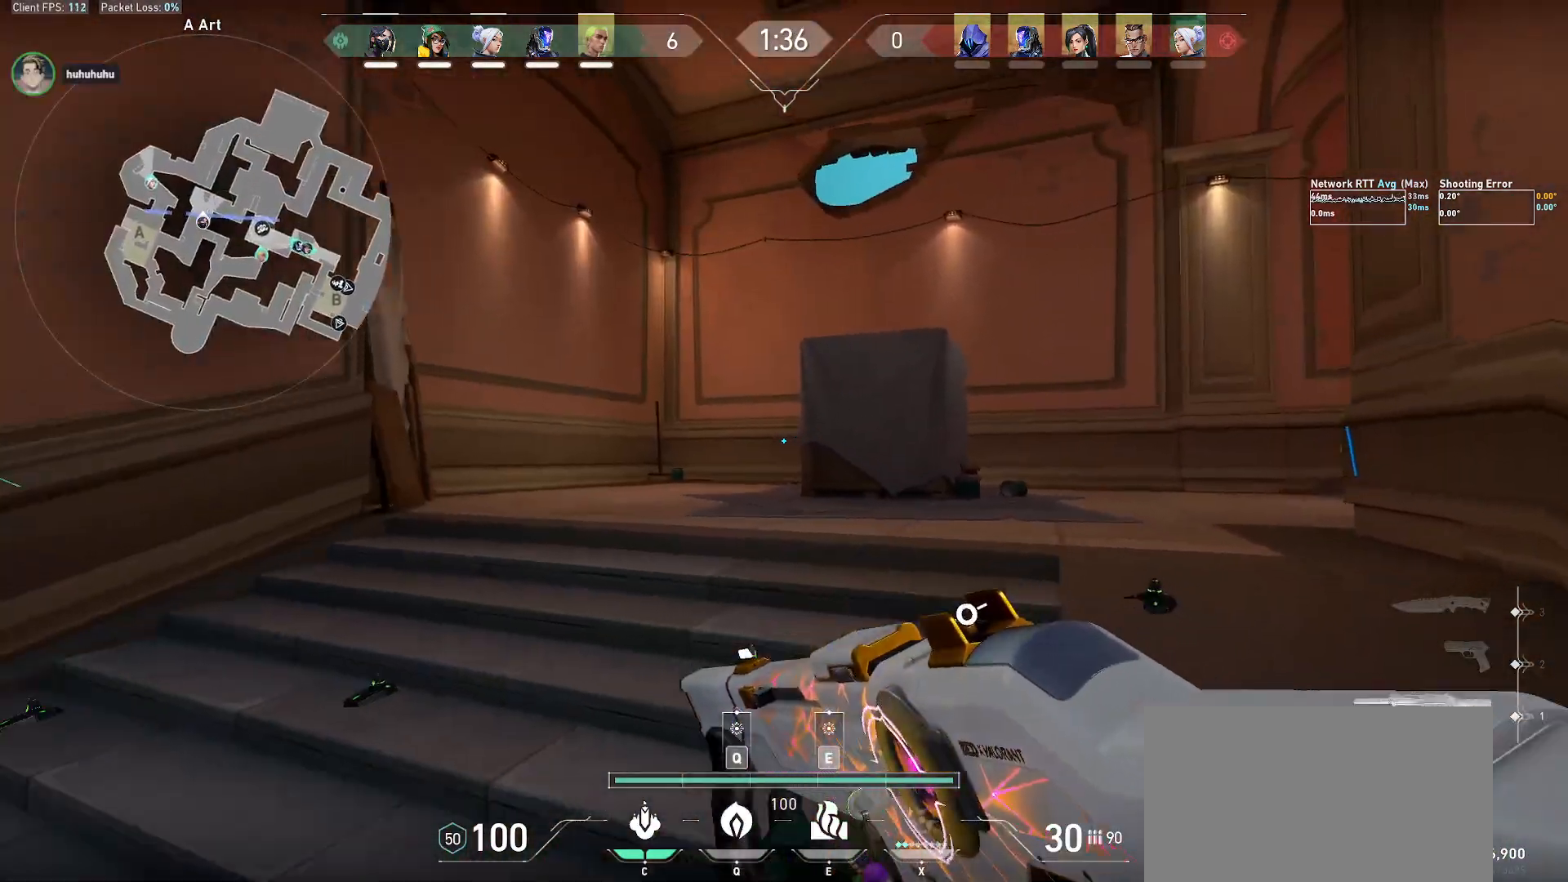
{"keys": ["a"], "mouse": [], "events": [[150, "a", "down"], [350, "s", "up"]]}
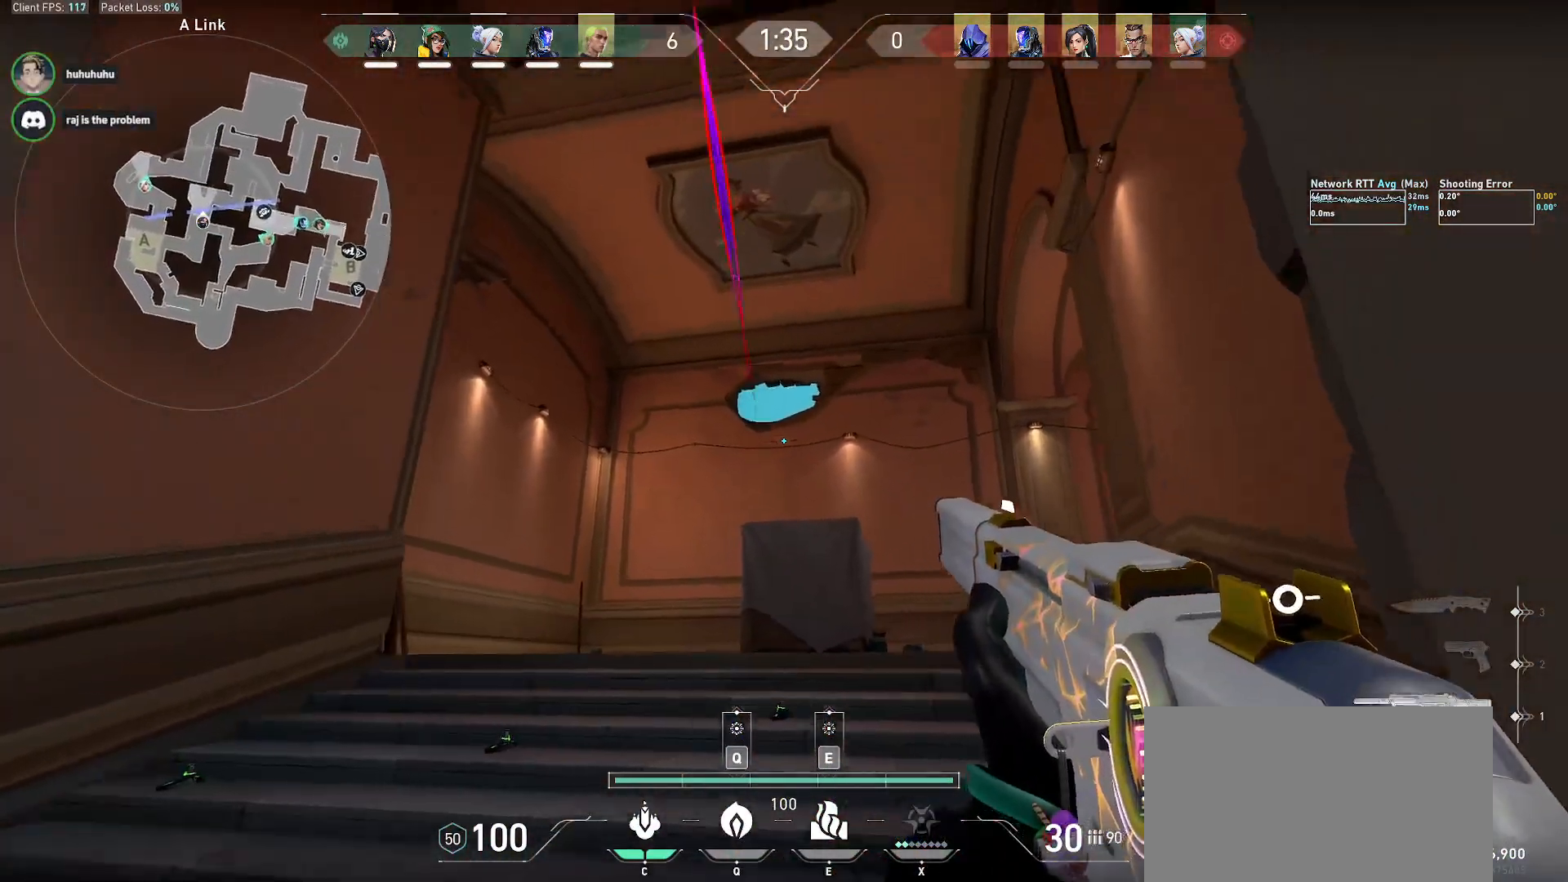
{"keys": [], "mouse": [], "events": [[133, "a", "up"], [317, "d", "down"], [433, "d", "up"]]}
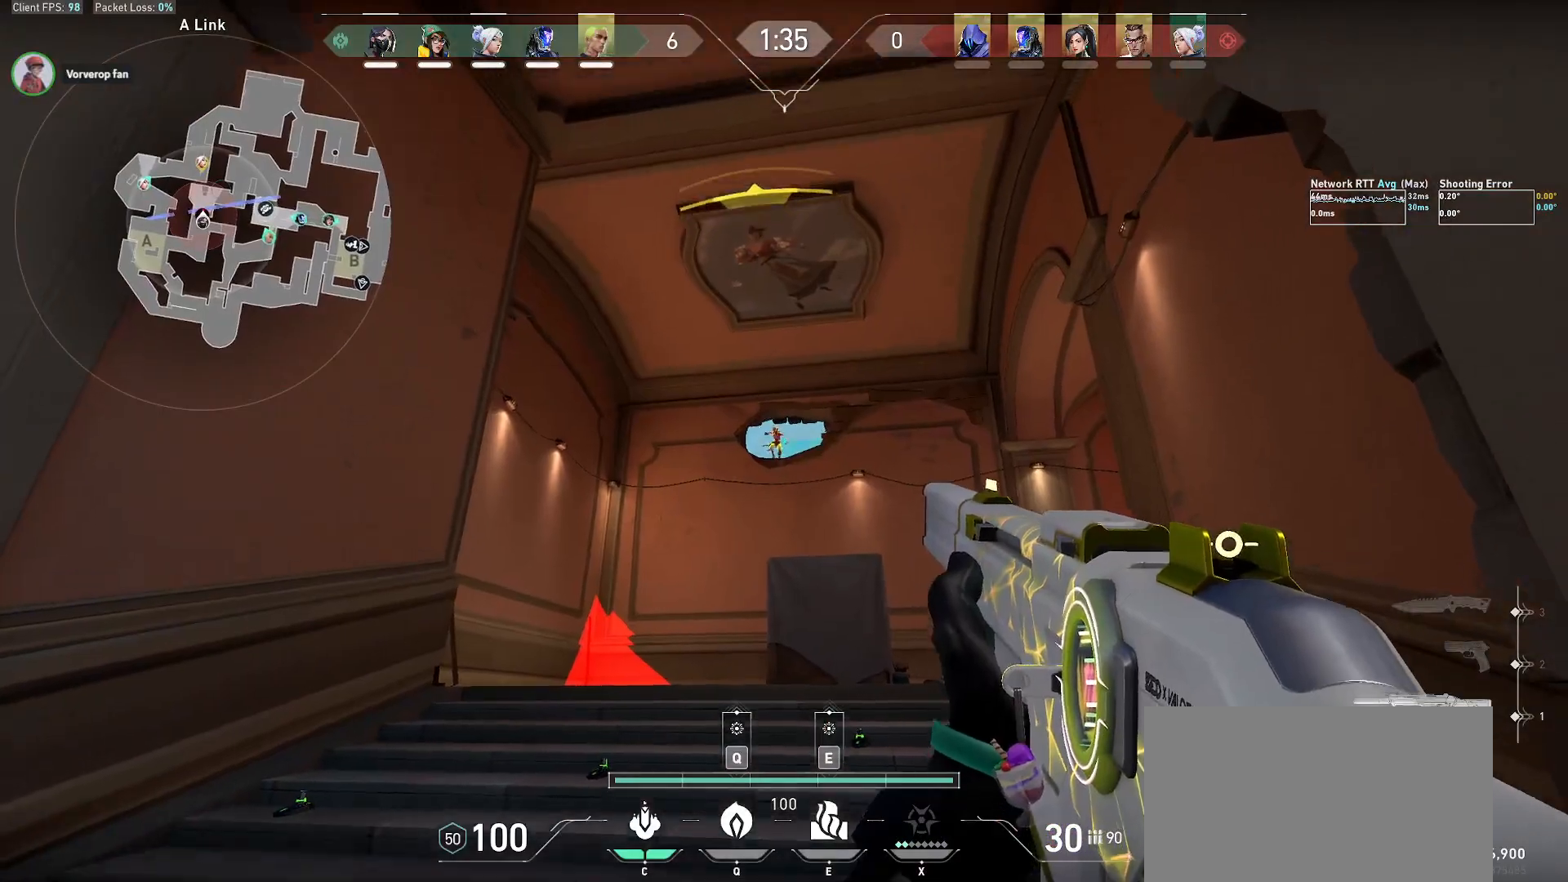
{"keys": ["ctrl"], "mouse": ["left"], "events": [[17, "mouse_left", "down"], [217, "ctrl", "down"]]}
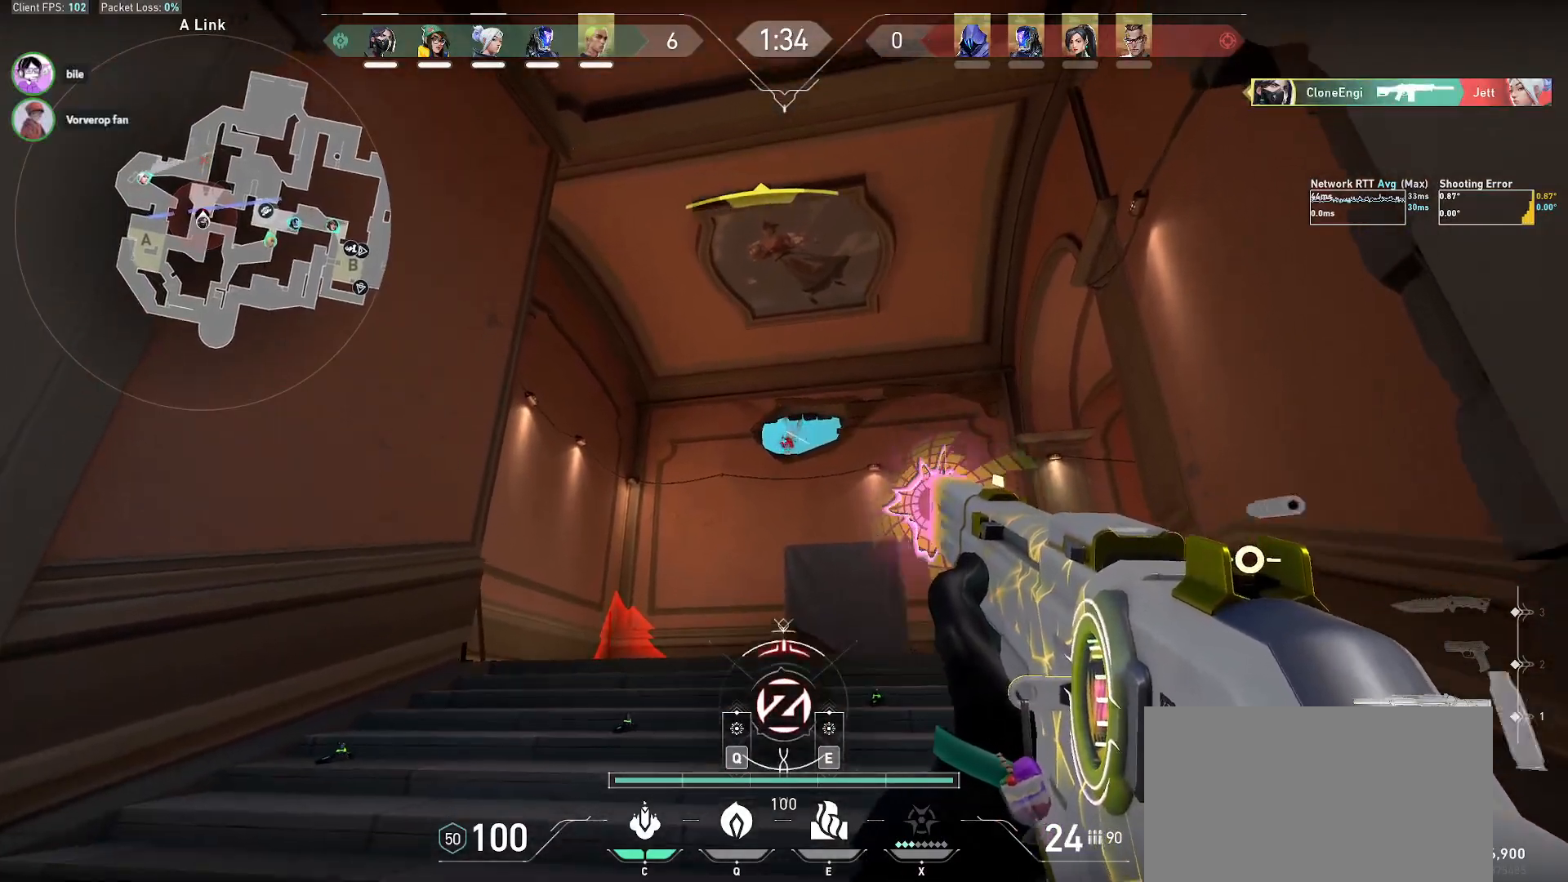
{"keys": ["a", "w"], "mouse": [], "events": [[100, "mouse_left", "up"], [117, "ctrl", "up"], [183, "w", "down"], [333, "a", "down"], [367, "a", "up"], [467, "a", "down"]]}
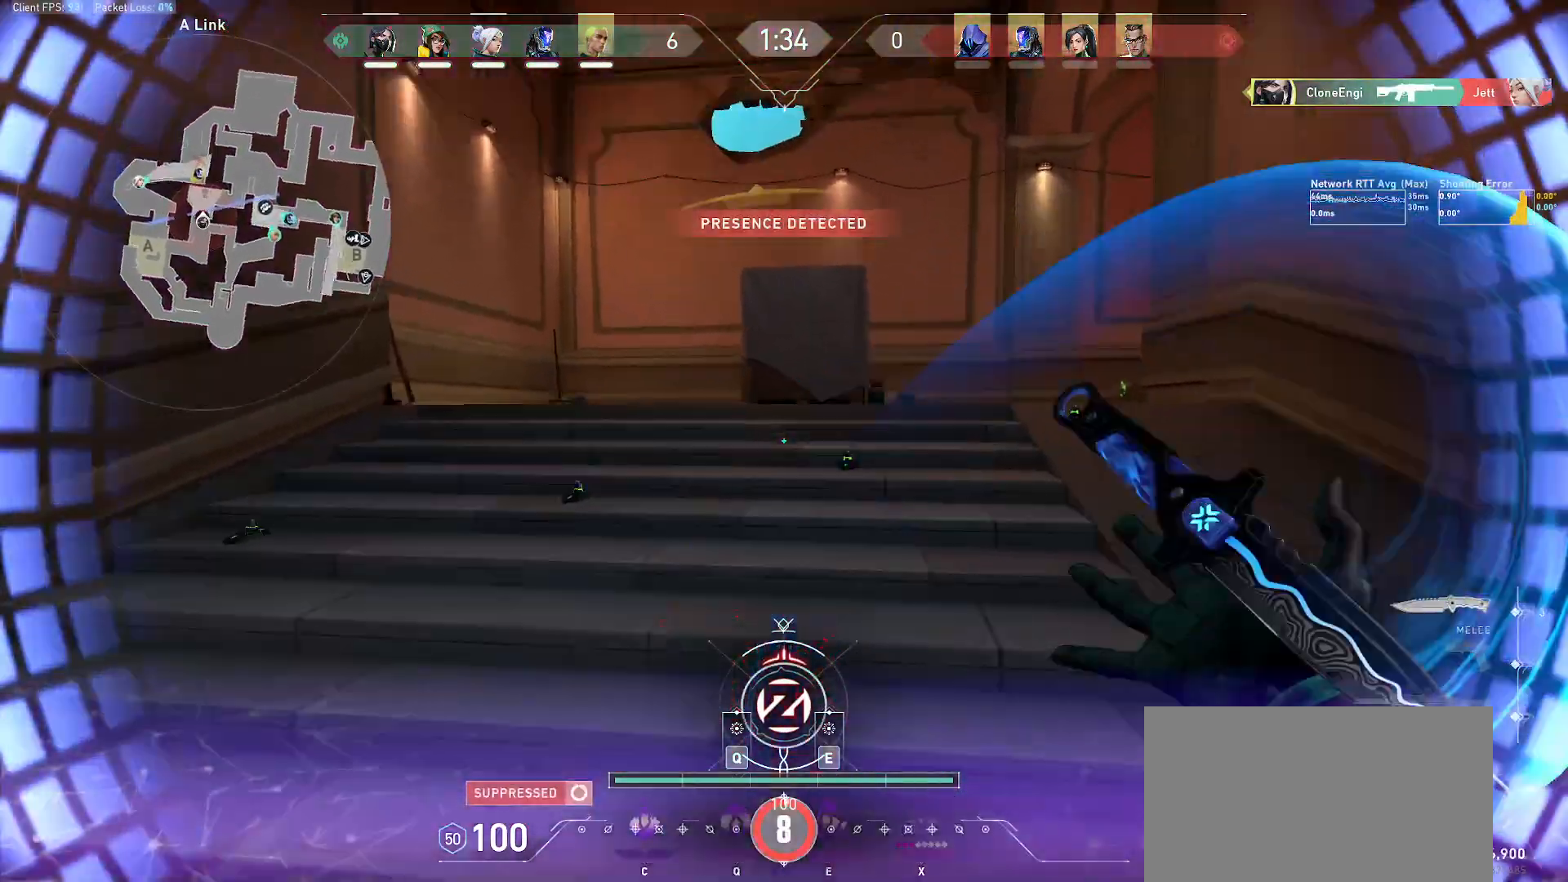
{"keys": ["d", "w"], "mouse": [], "events": [[117, "w", "up"], [167, "a", "up"], [167, "d", "down"], [483, "w", "down"]]}
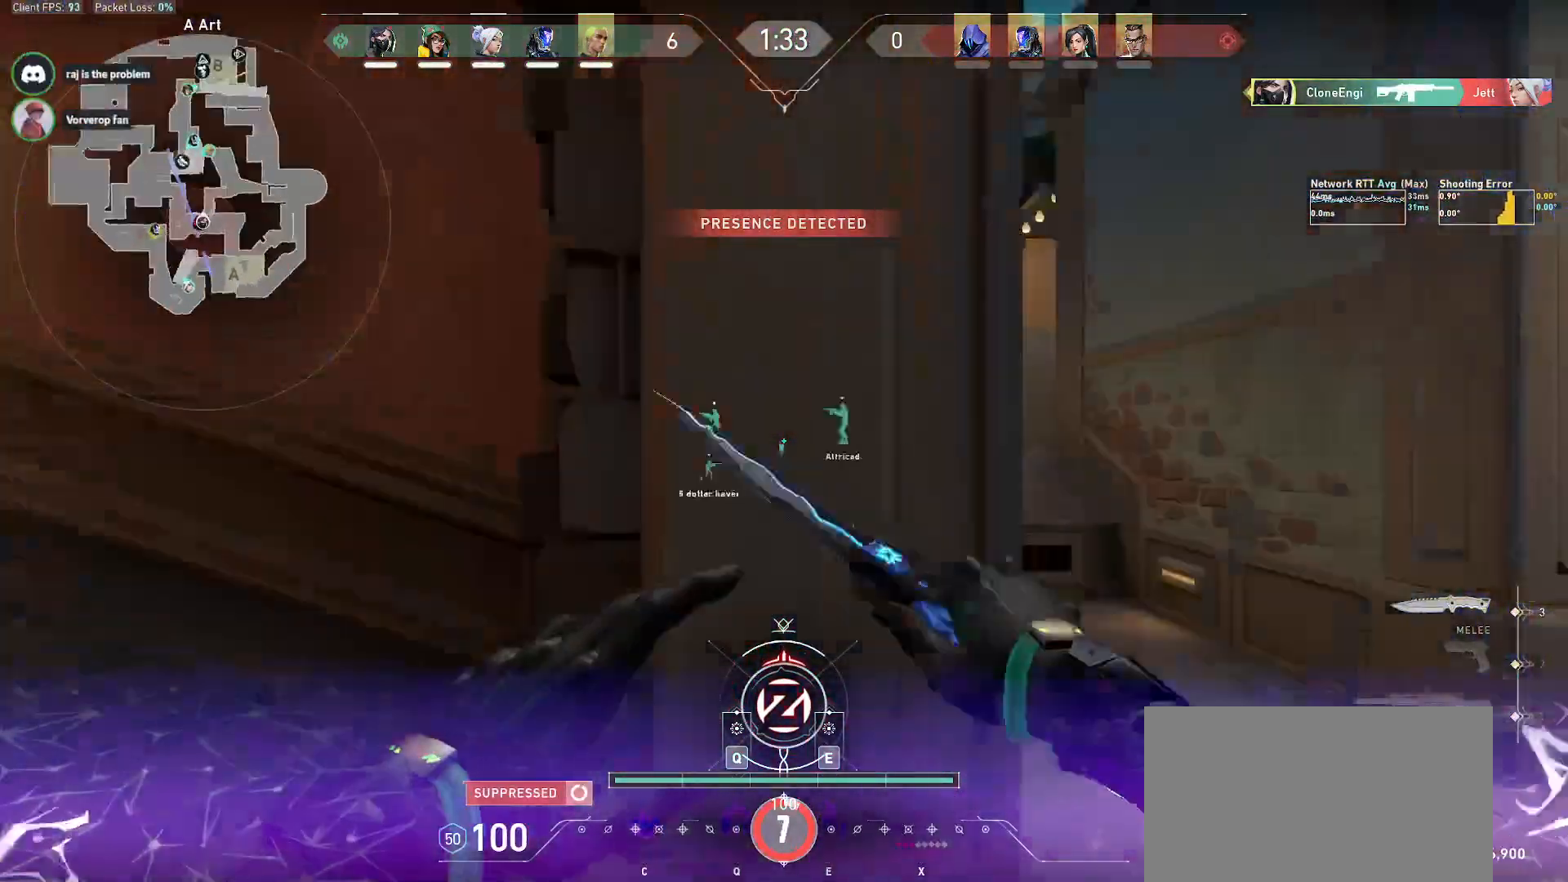
{"keys": ["a", "w"], "mouse": [], "events": [[50, "mouse_wheel", "down"], [83, "d", "up"], [217, "mouse_wheel", "up"], [233, "d", "down"], [350, "d", "up"], [383, "a", "down"]]}
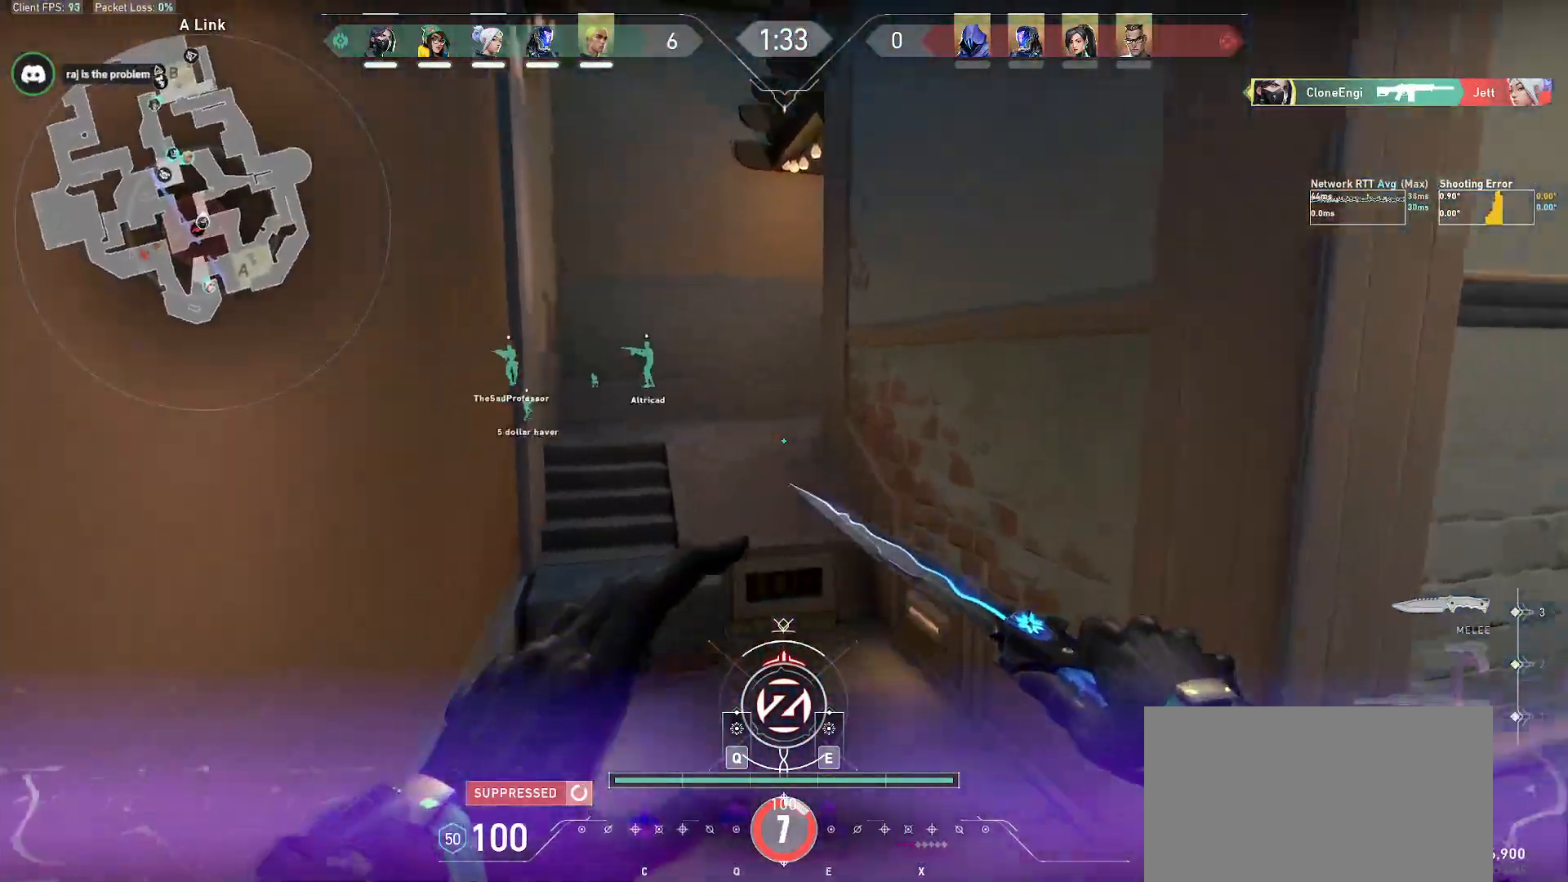
{"keys": ["w"], "mouse": [], "events": [[250, "mouse_wheel", "down"], [283, "a", "up"], [450, "mouse_wheel", "up"]]}
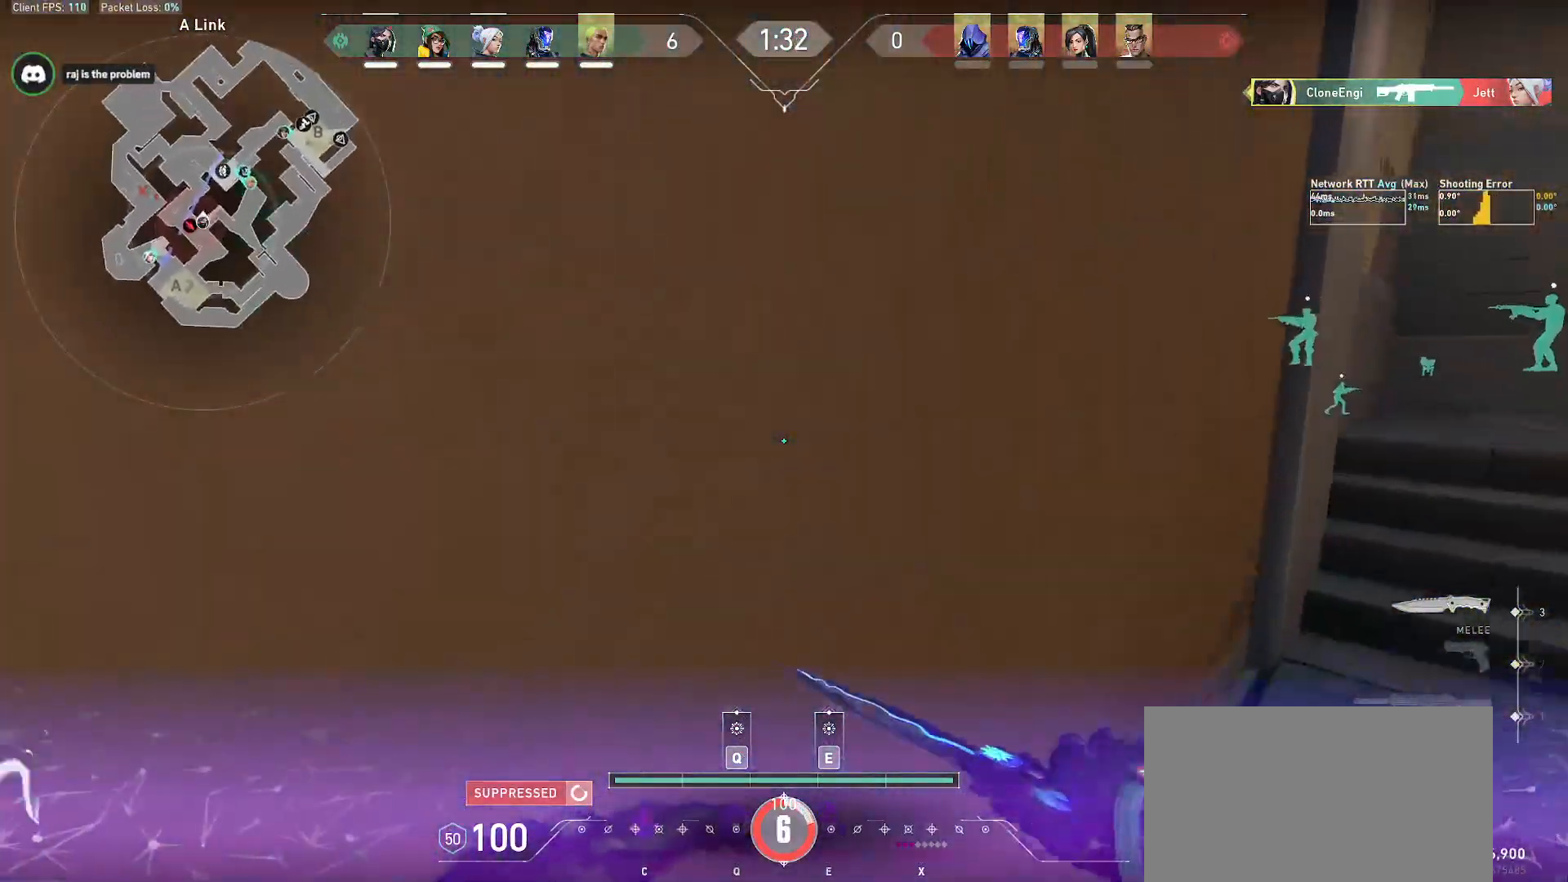
{"keys": ["a", "w"], "mouse": [], "events": [[117, "a", "down"], [183, "mouse_right", "down"], [283, "mouse_right", "up"]]}
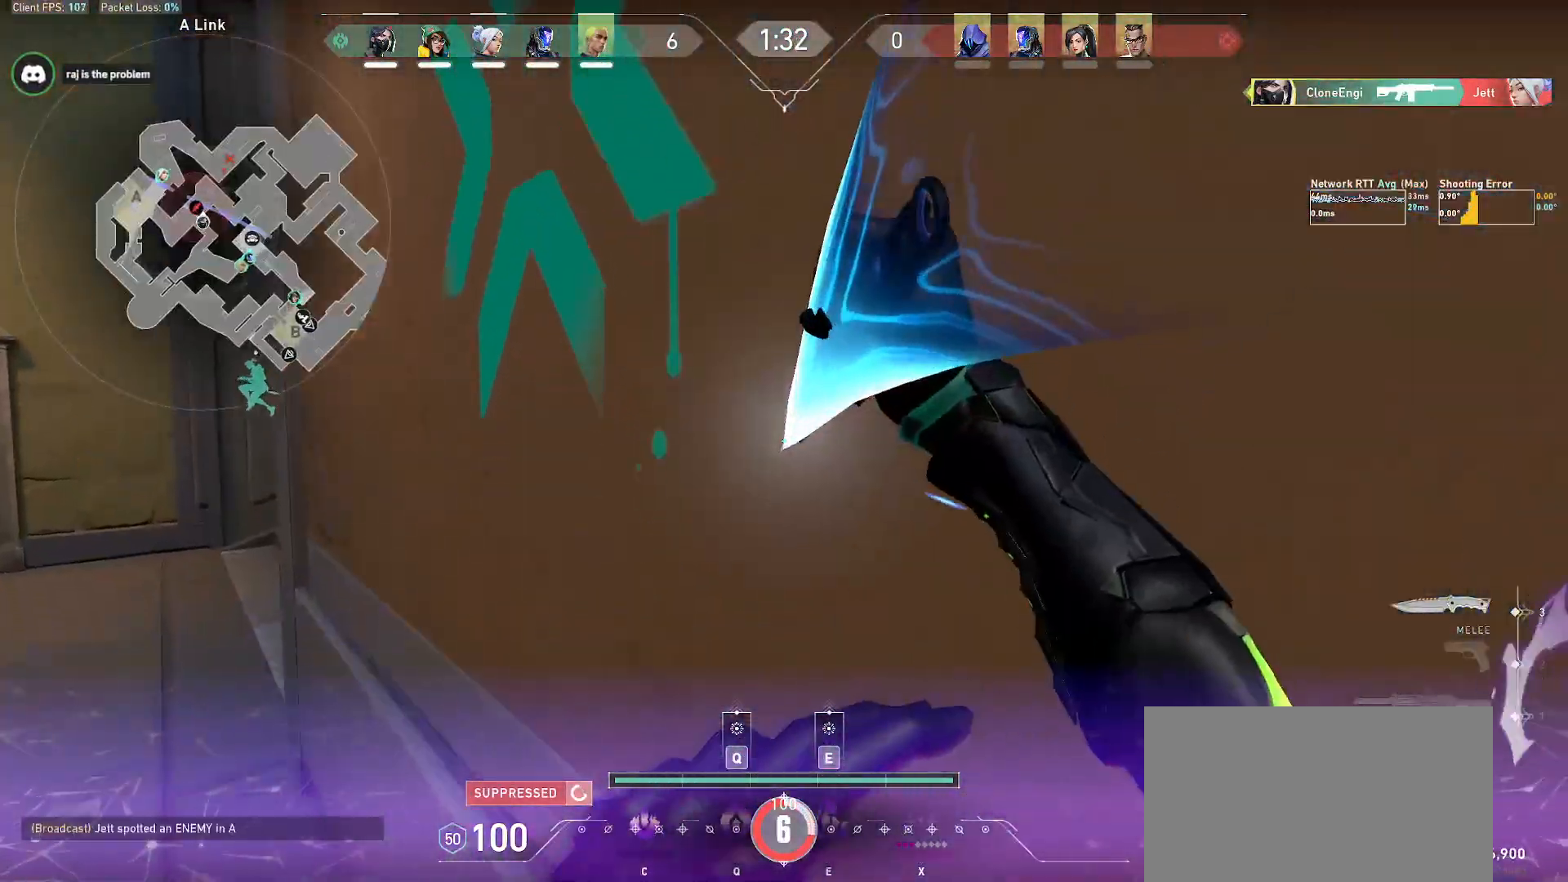
{"keys": ["w"], "mouse": []}
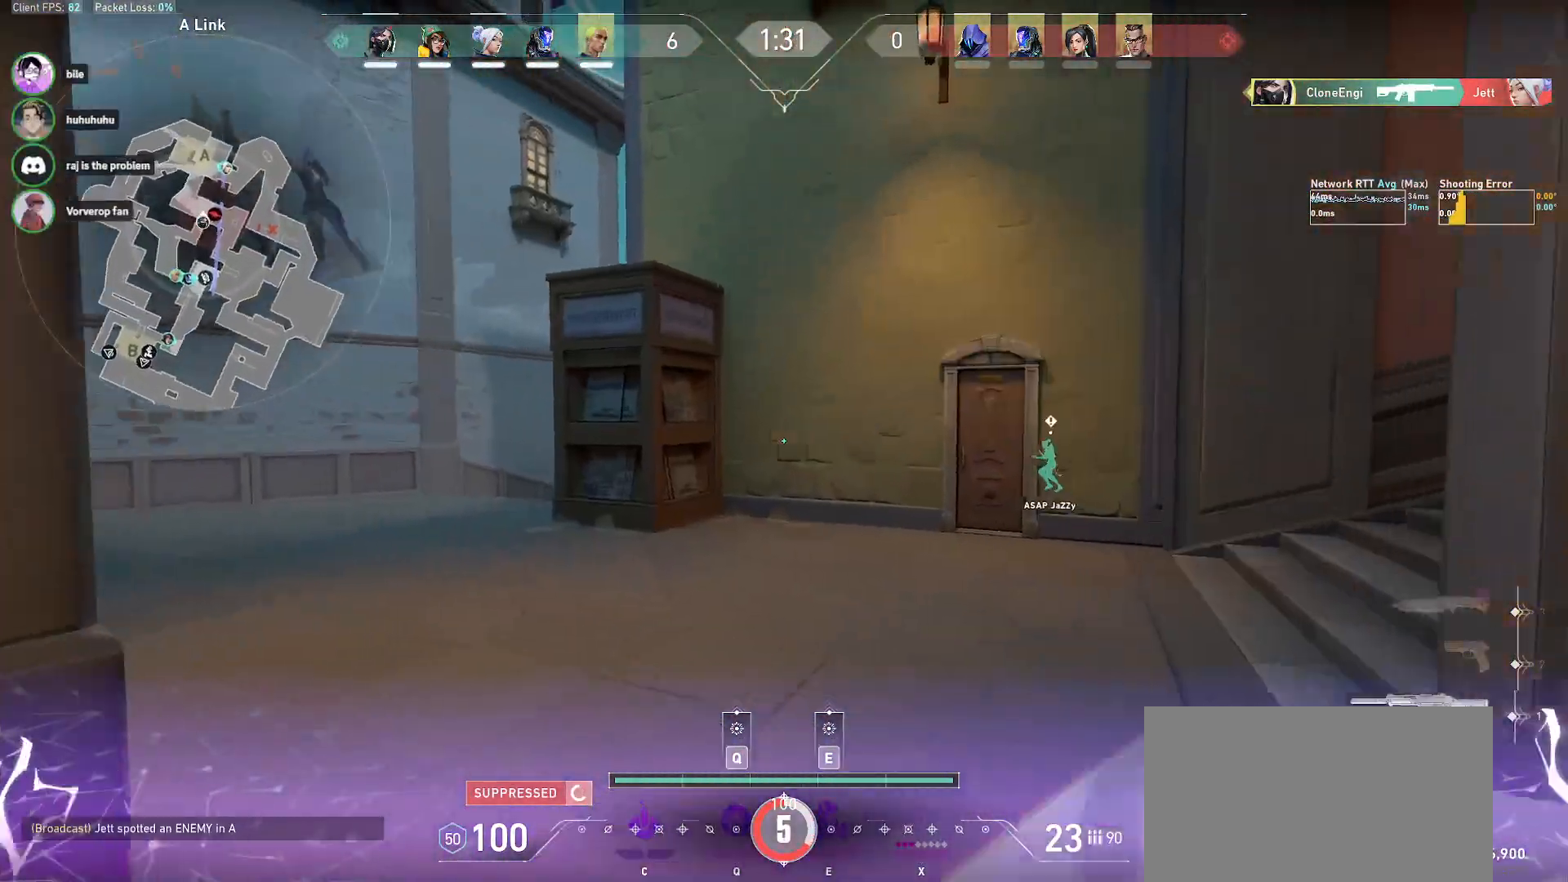
{"keys": ["a"], "mouse": [], "events": [[150, "a", "down"], [183, "w", "up"]]}
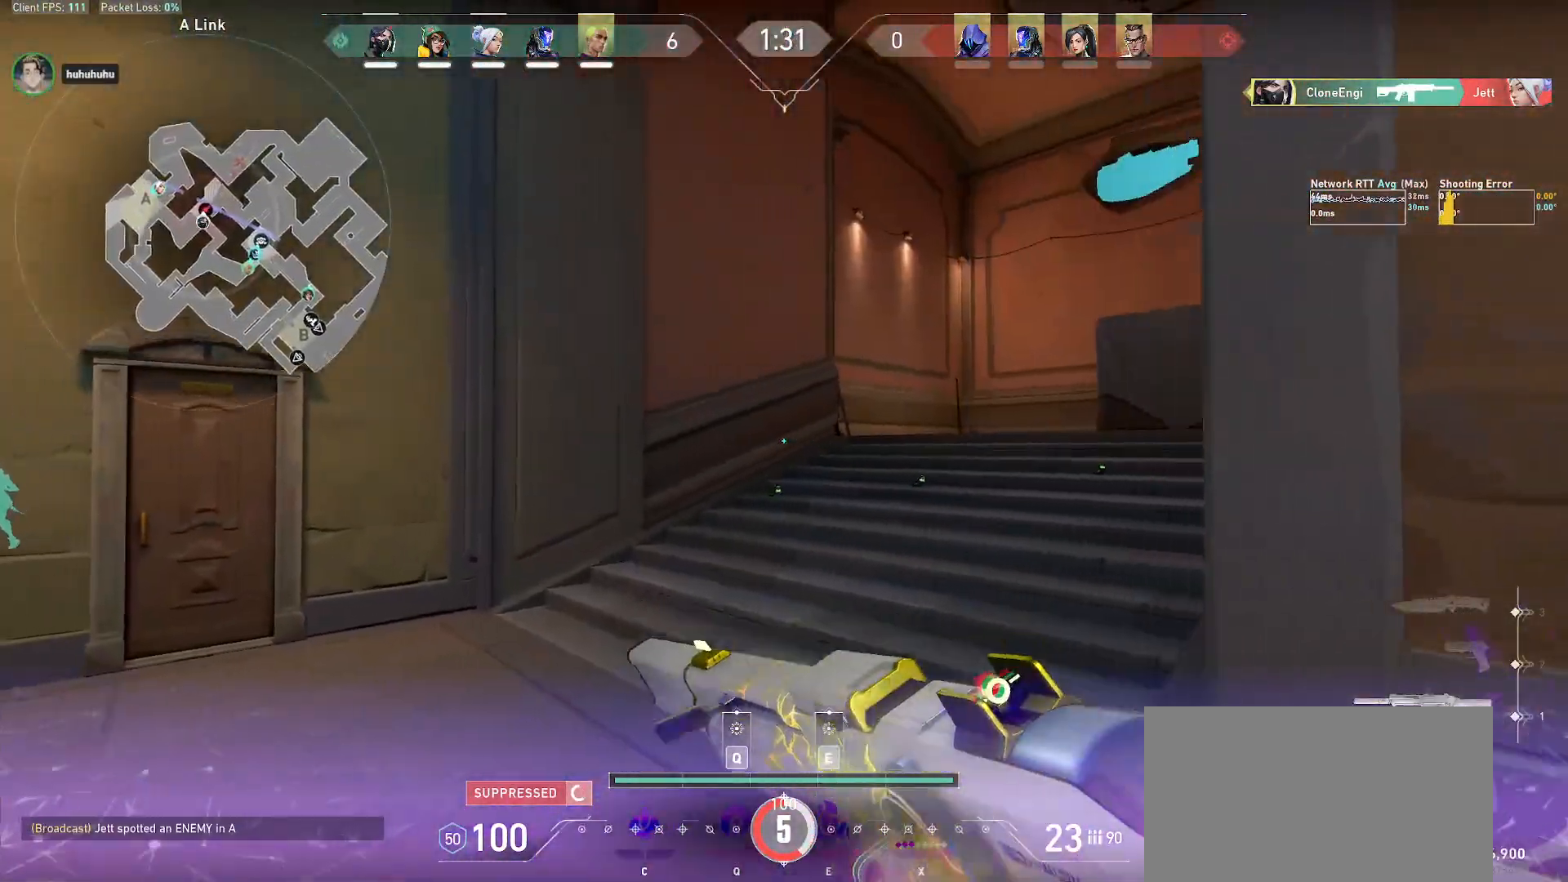
{"keys": ["a", "w"], "mouse": [], "events": [[217, "w", "down"]]}
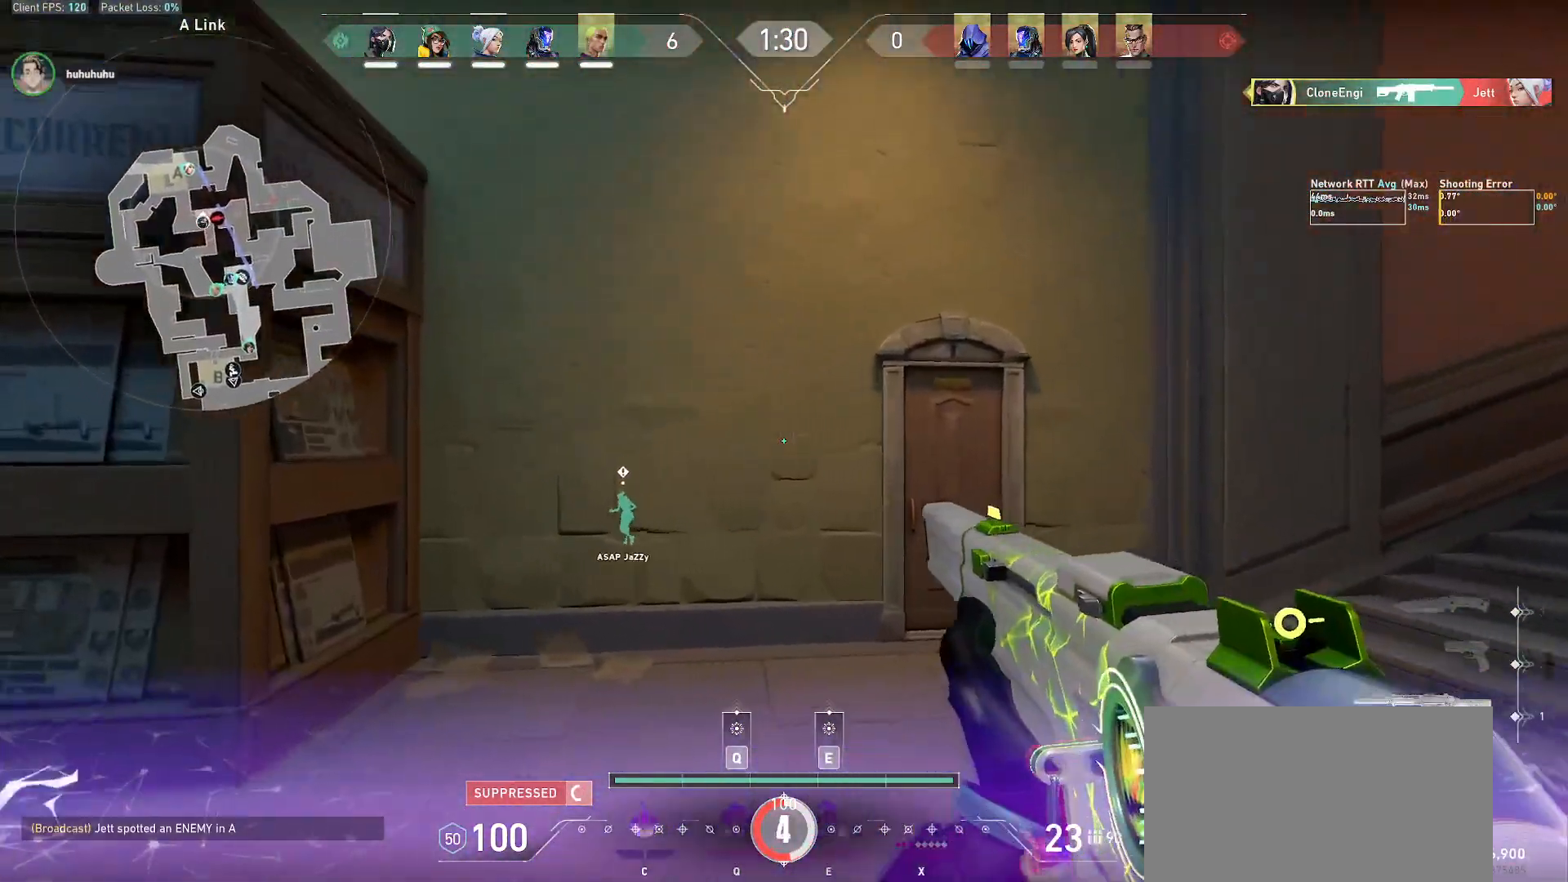
{"keys": ["a", "w"], "mouse": [], "events": [[17, "w", "up"], [383, "w", "down"]]}
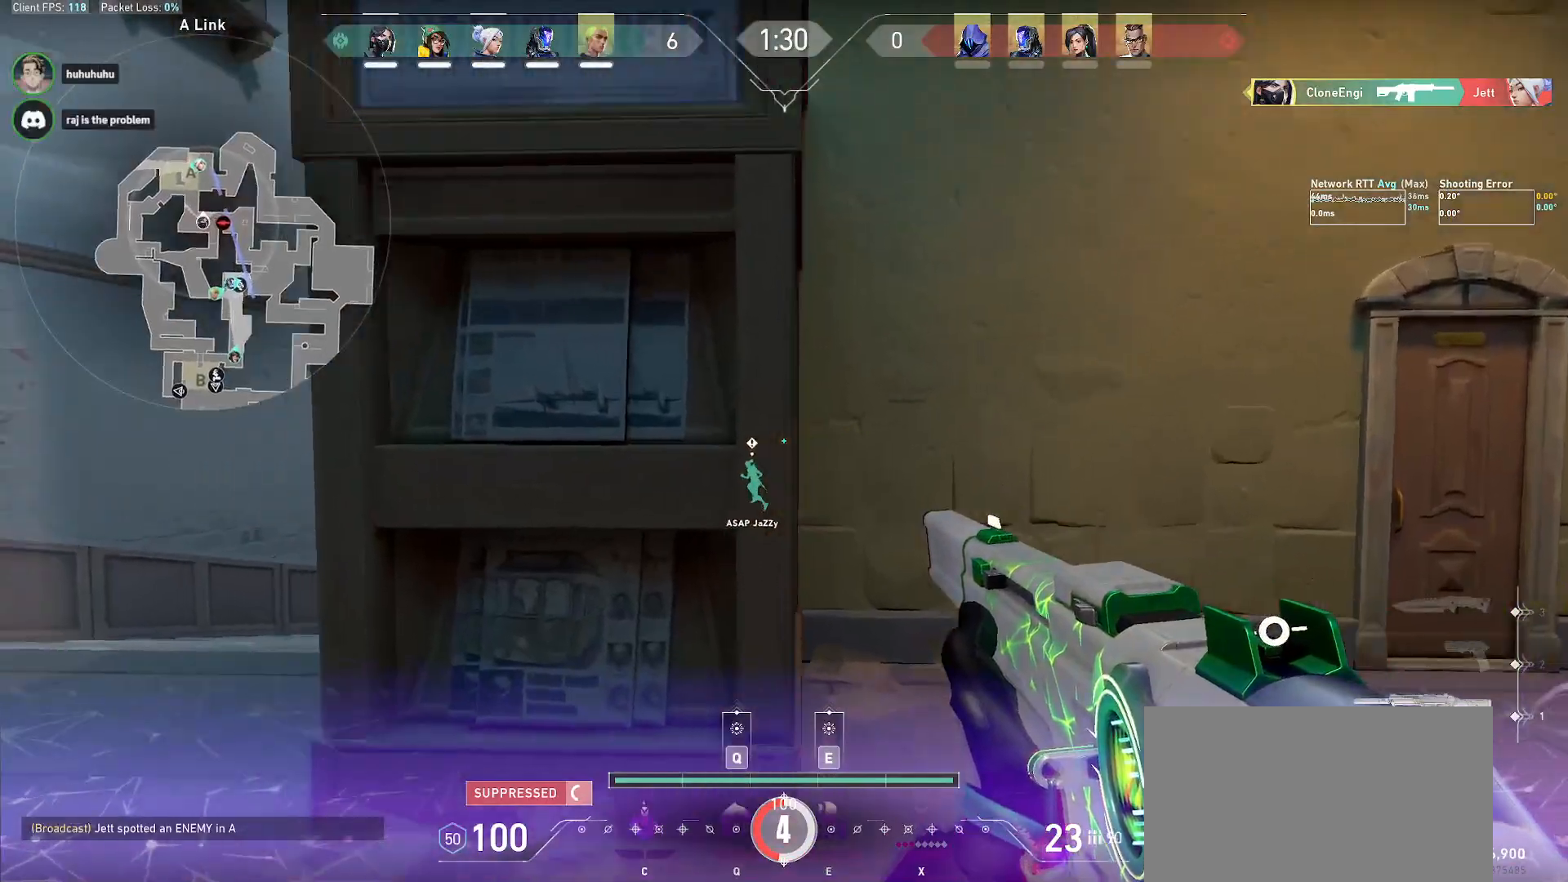
{"keys": ["shift", "w"], "mouse": [], "events": [[300, "a", "up"], [350, "shift", "down"]]}
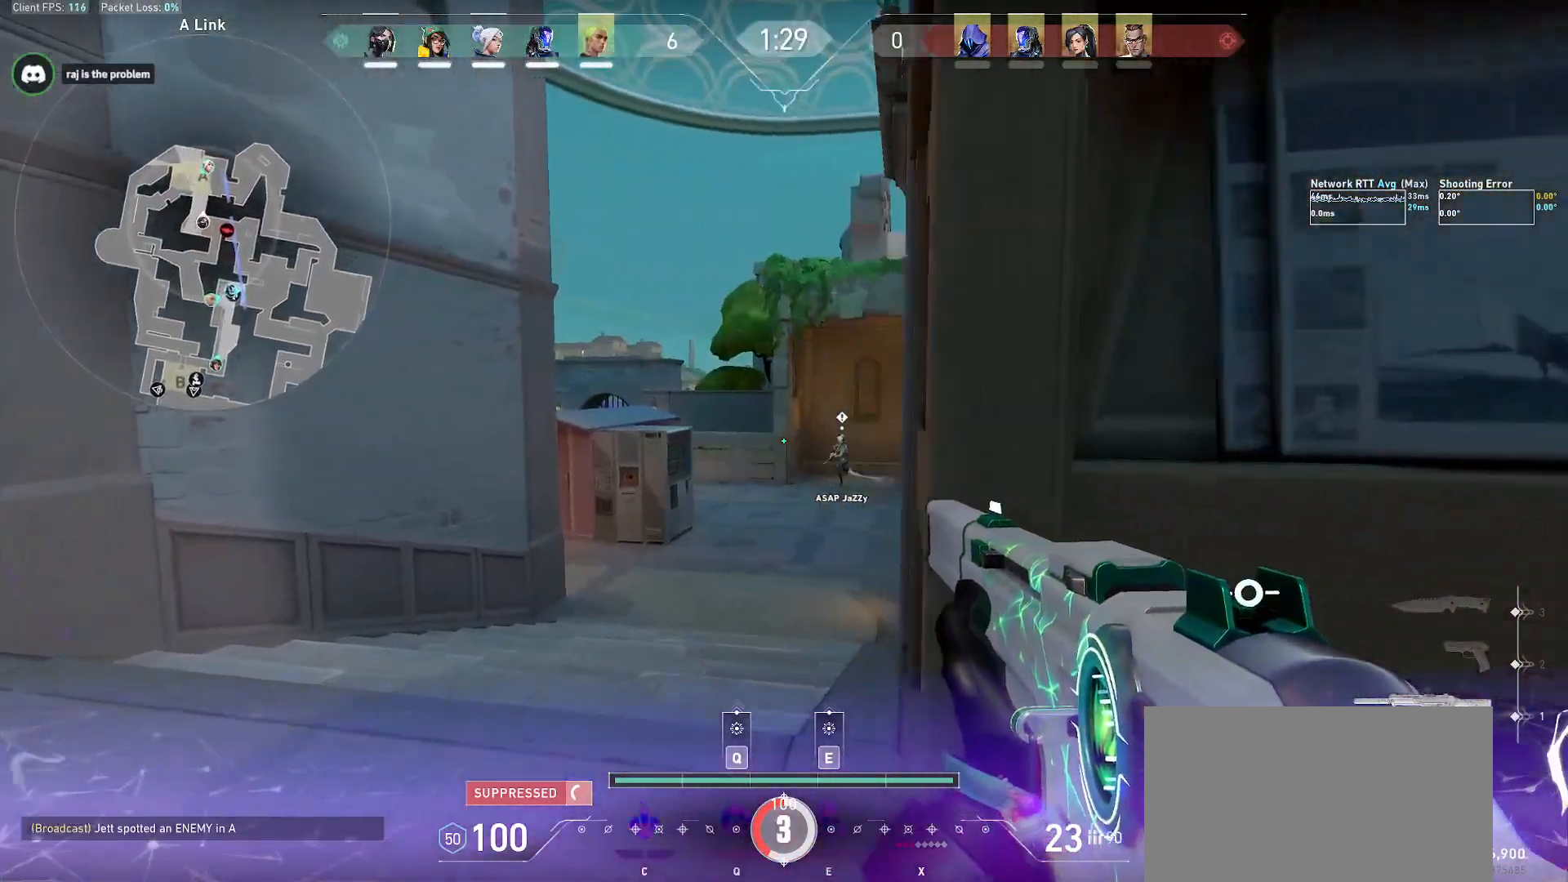
{"keys": ["shift", "w"], "mouse": [], "events": [[150, "a", "down"], [400, "a", "up"]]}